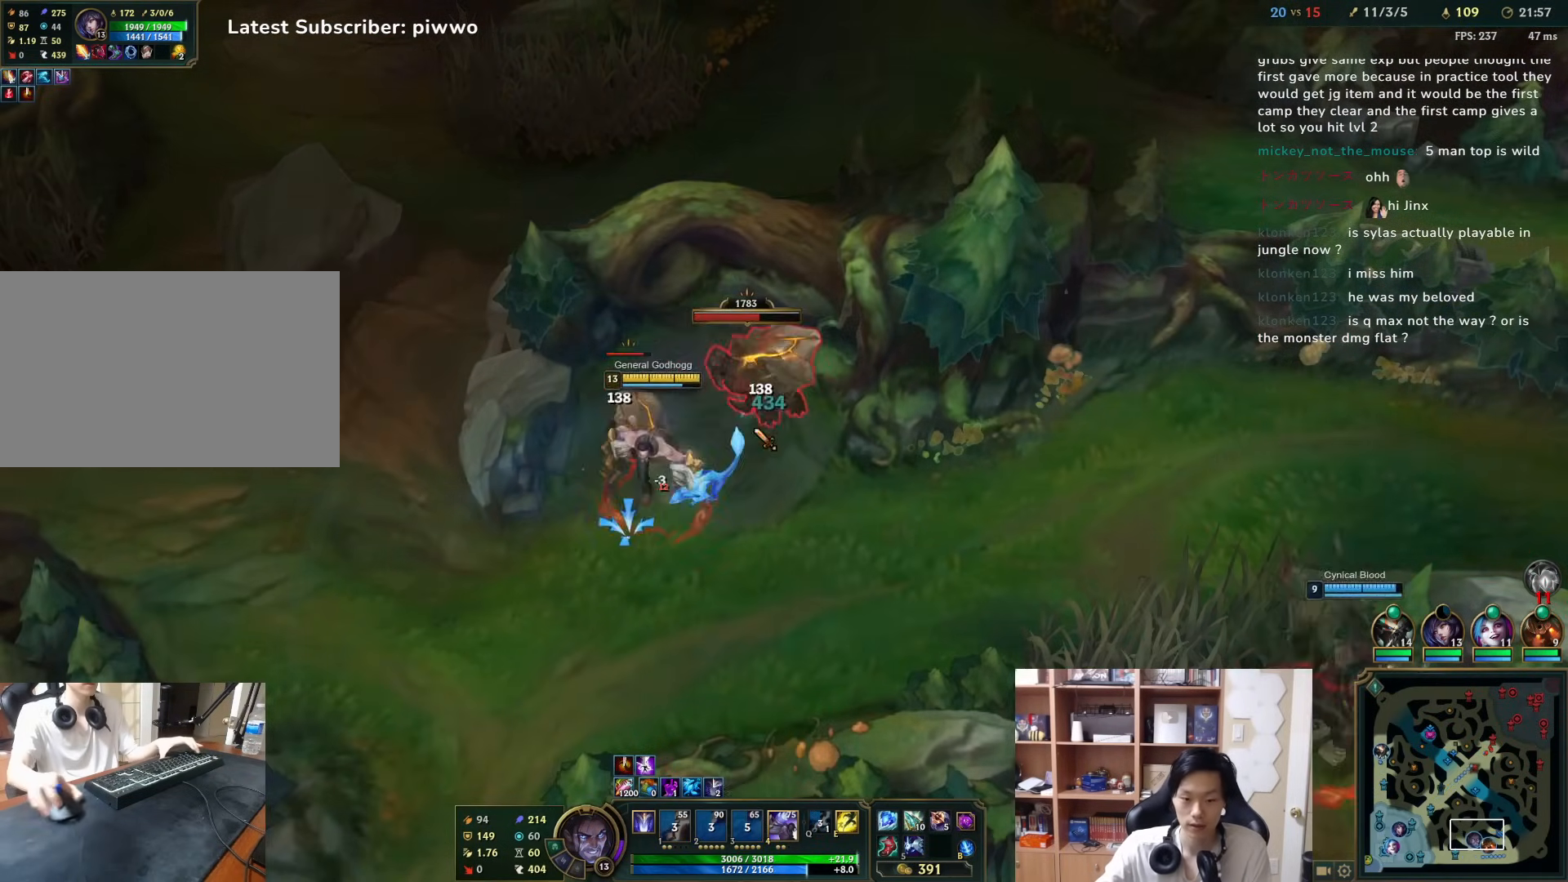
Gameplay with keyboard and mouse; each line is a JSON object with the keys and mouse buttons held at the frame after it. "events" lists presses ("down") and releases ("up") of "1", "2", "3", "4", "5", "a", "alt", "c", "ctrl", "d", "e", "f", "q", "r", "s", "shift", "space", "tab", "v", "w", "x", "z", "mouse_left", "mouse_middle", "mouse_right", "mouse_wheel_up" and "mouse_wheel_down" between this image and that frame as [ms after this image, input, new state], when the widget could be followed in between. "mouse_left", "mouse_middle", "mouse_right", "mouse_wheel_up", "mouse_wheel_down" = the "left", "middle", "right", "wheel_up", "wheel_down" buttons of the "mouse" list. No other keys are recorded. Mouse movement is not recorded.
{"keys": [], "mouse": [], "events": [[67, "mouse_right", "down"], [167, "mouse_right", "up"], [200, "mouse_right", "down"], [300, "mouse_right", "up"]]}
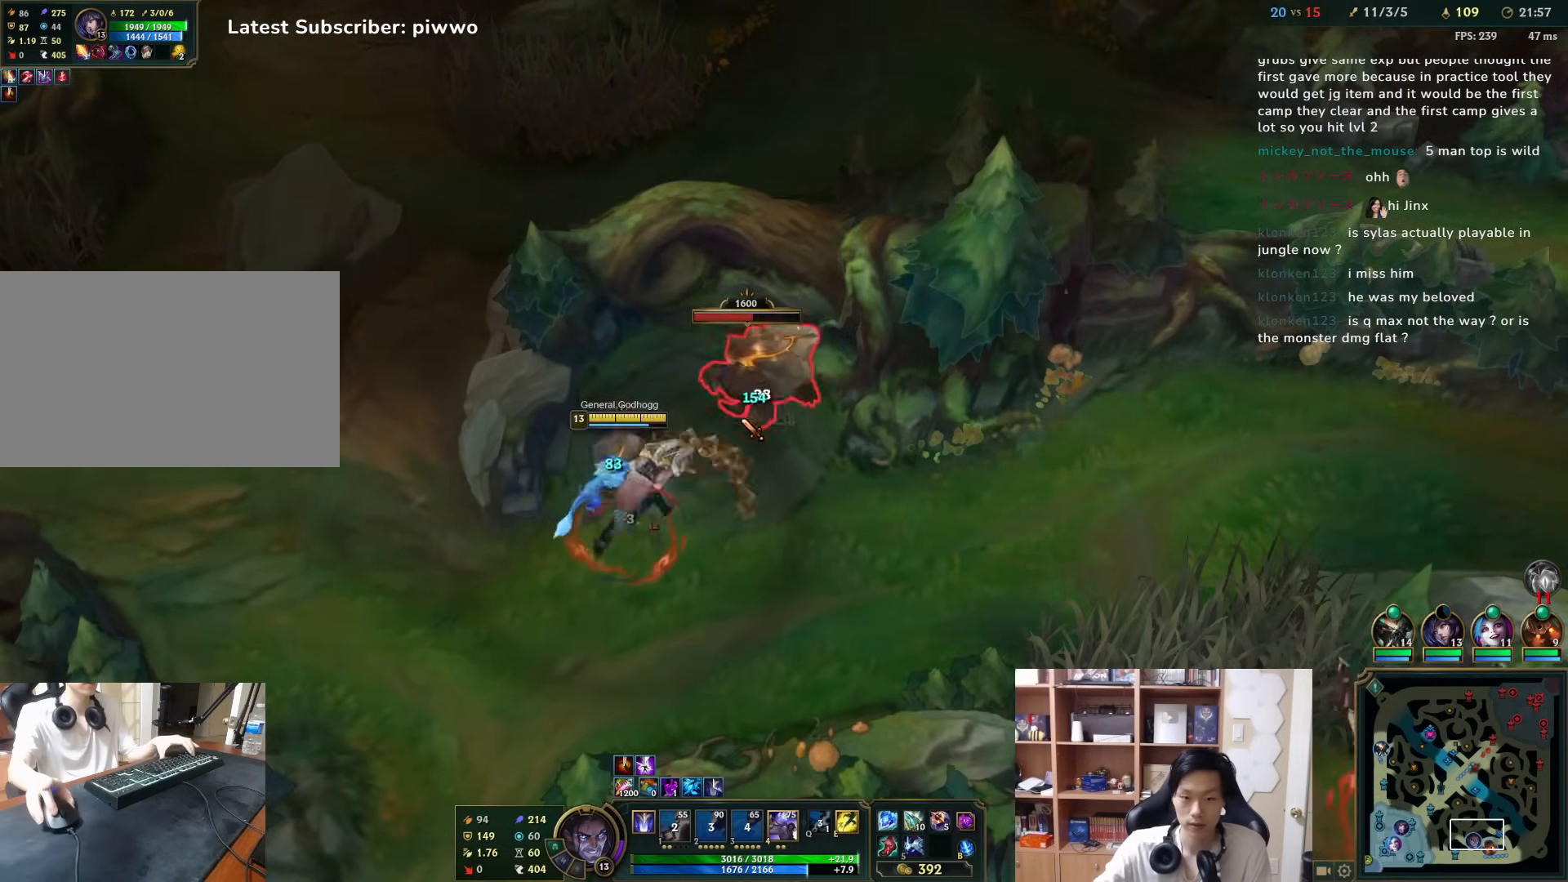
{"keys": ["a", "s"], "mouse": ["right"], "events": [[483, "a", "down"], [483, "mouse_right", "down"], [483, "s", "down"]]}
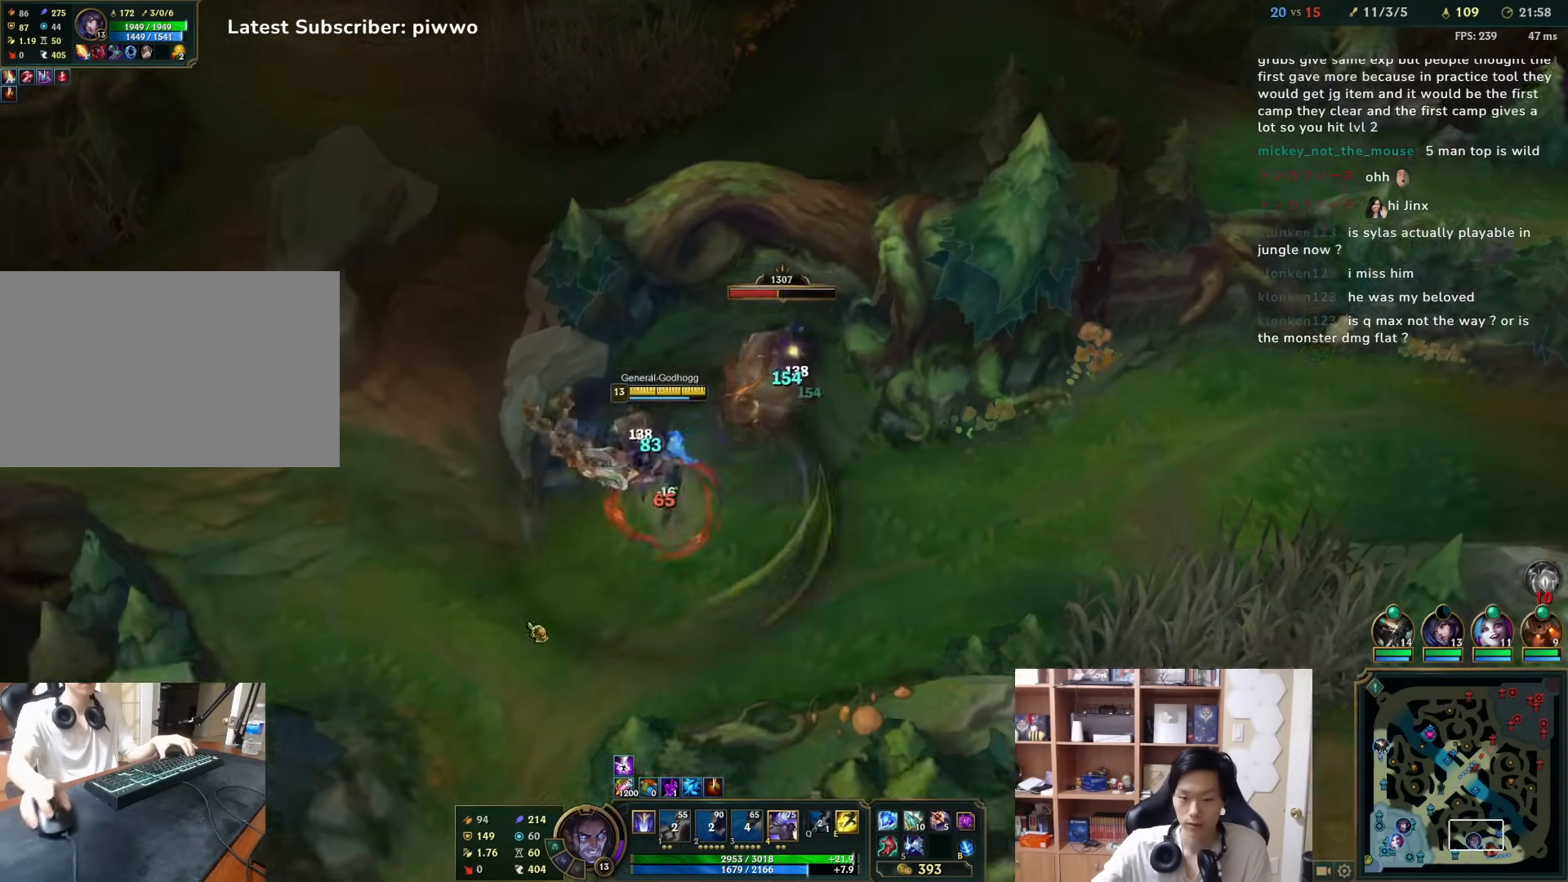
{"keys": [], "mouse": [], "events": [[17, "s", "up"], [50, "a", "up"], [50, "mouse_right", "up"], [117, "mouse_right", "down"], [183, "mouse_right", "up"], [283, "mouse_right", "down"], [400, "mouse_right", "up"]]}
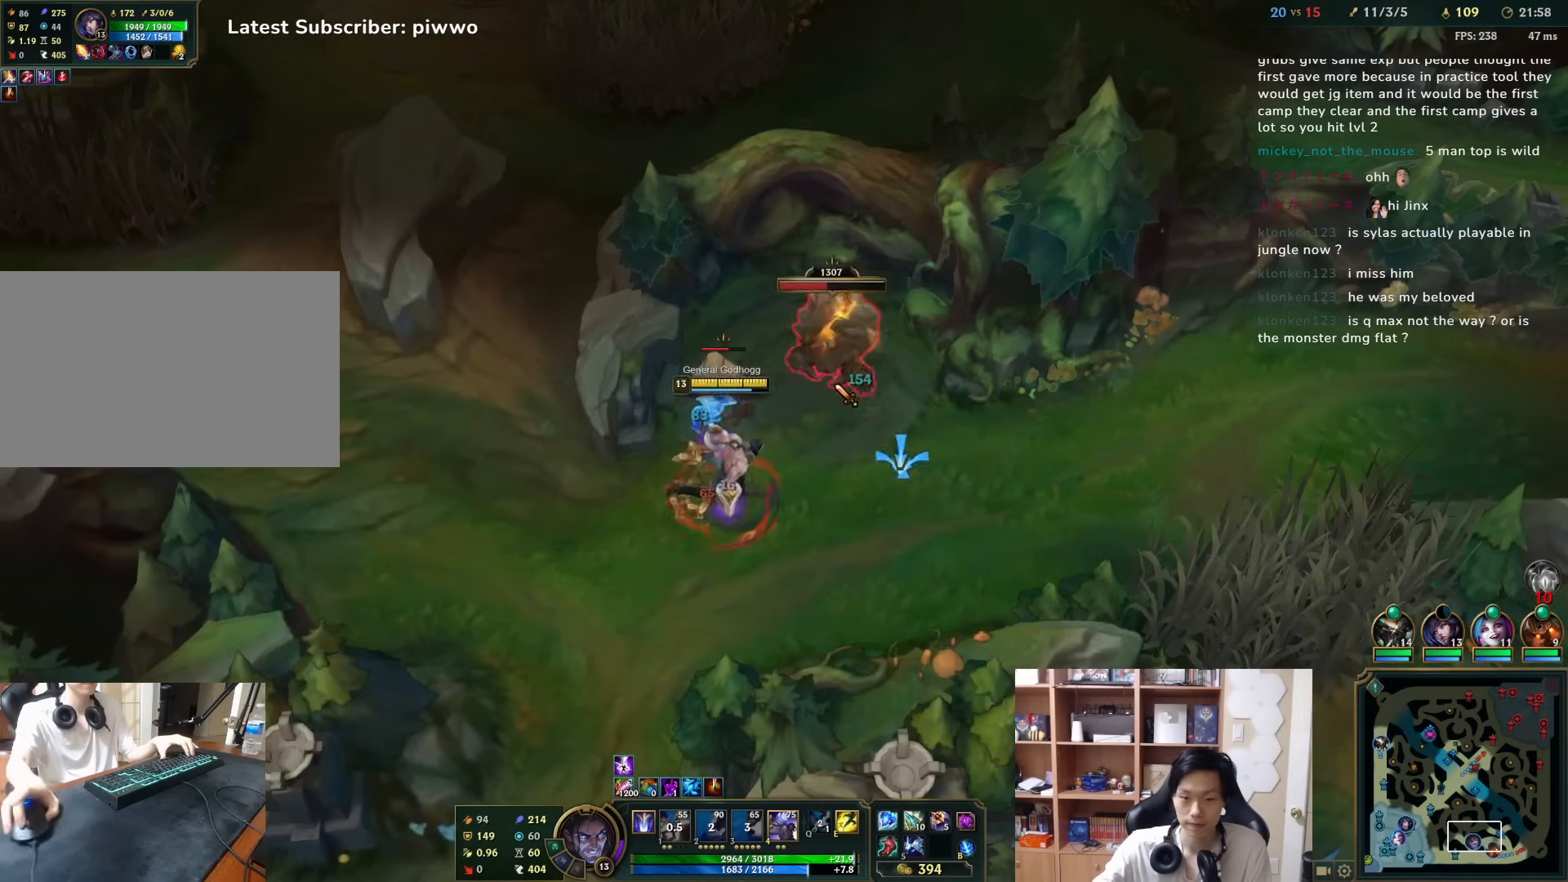
{"keys": [], "mouse": [], "events": [[33, "mouse_right", "down"], [133, "mouse_right", "up"], [167, "mouse_right", "down"], [267, "mouse_right", "up"], [400, "mouse_right", "down"], [467, "mouse_right", "up"]]}
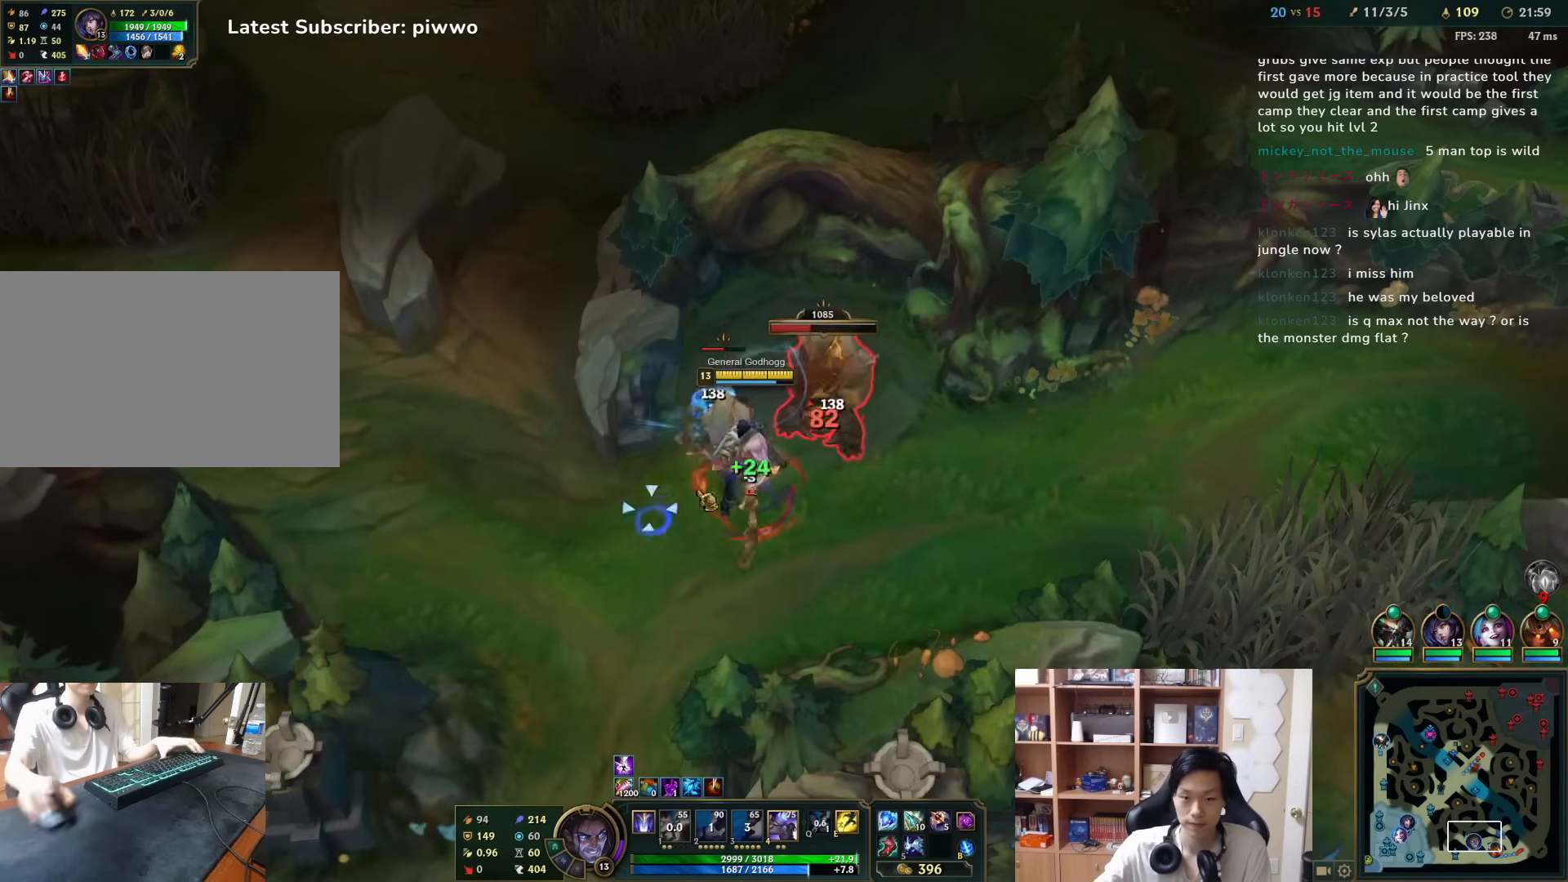
{"keys": [], "mouse": ["right"], "events": [[67, "1", "down"], [150, "1", "up"], [217, "1", "down"], [283, "1", "up"], [317, "1", "down"], [350, "mouse_right", "down"], [383, "1", "up"], [383, "mouse_right", "up"], [450, "mouse_right", "down"]]}
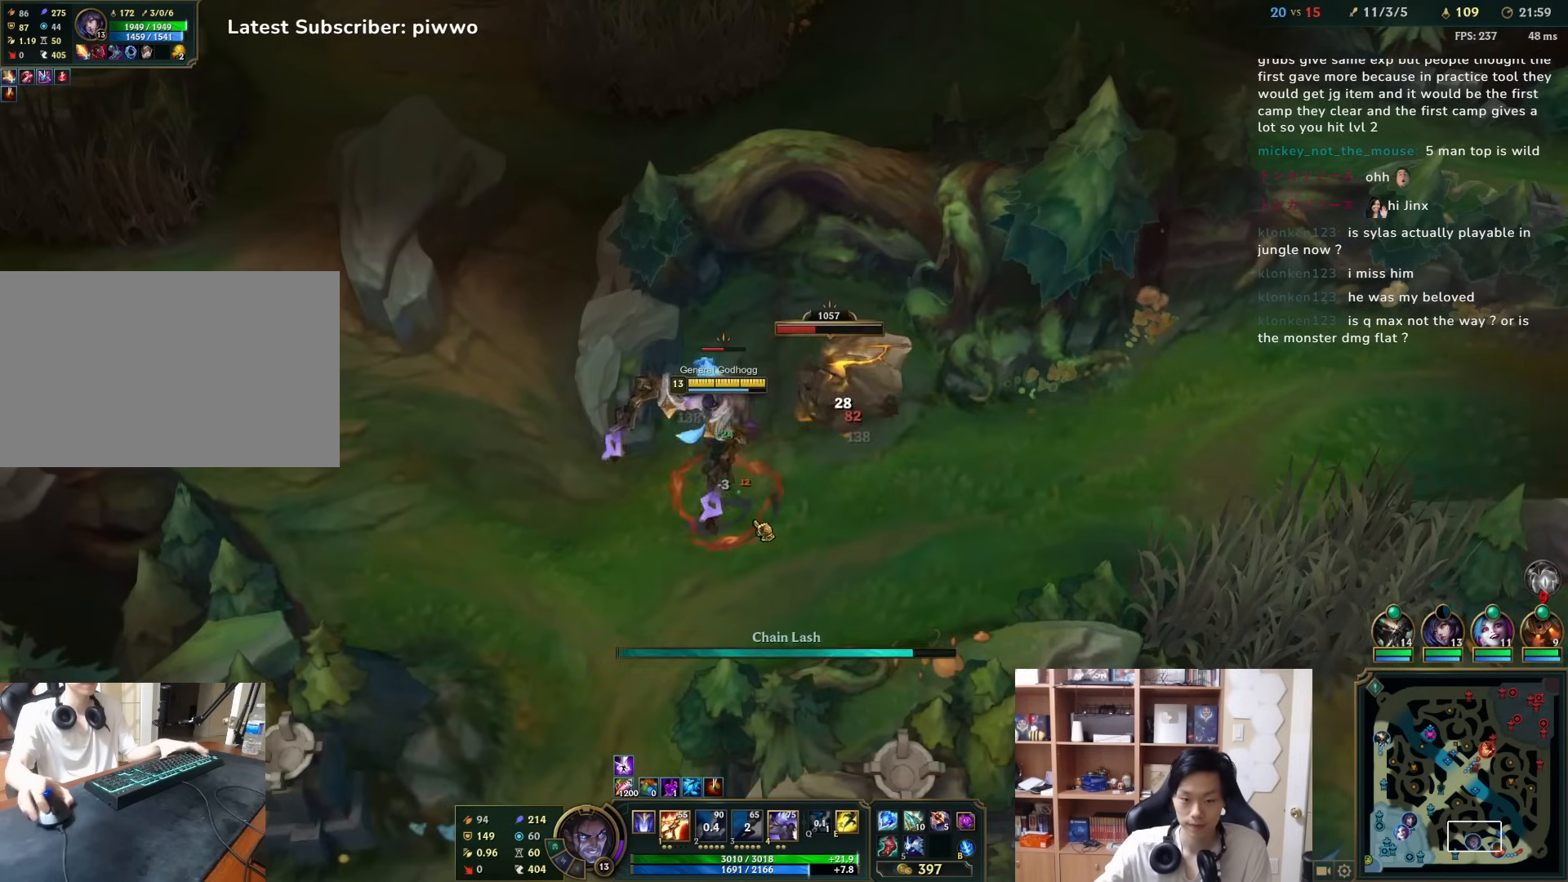
{"keys": [], "mouse": ["right"], "events": [[17, "mouse_right", "up"], [117, "mouse_right", "down"], [233, "mouse_right", "up"], [300, "mouse_right", "down"], [367, "mouse_right", "up"], [433, "mouse_right", "down"]]}
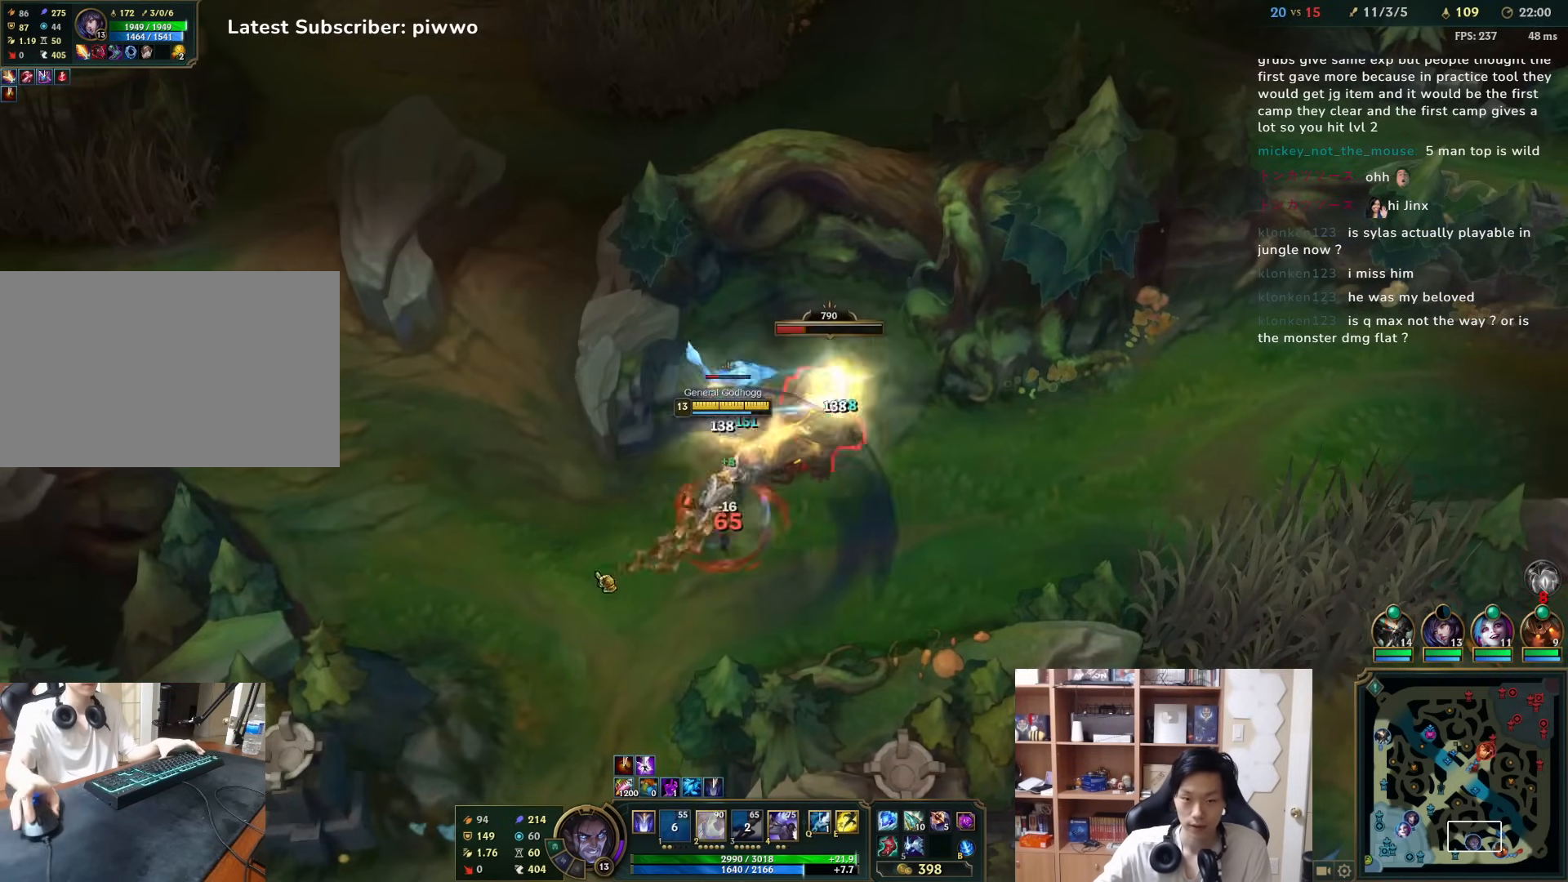
{"keys": [], "mouse": [], "events": [[33, "mouse_right", "up"], [67, "mouse_right", "down"], [100, "mouse_right", "up"], [200, "2", "down"], [267, "2", "up"], [333, "2", "down"], [367, "2", "up"], [367, "mouse_right", "down"], [433, "mouse_right", "up"]]}
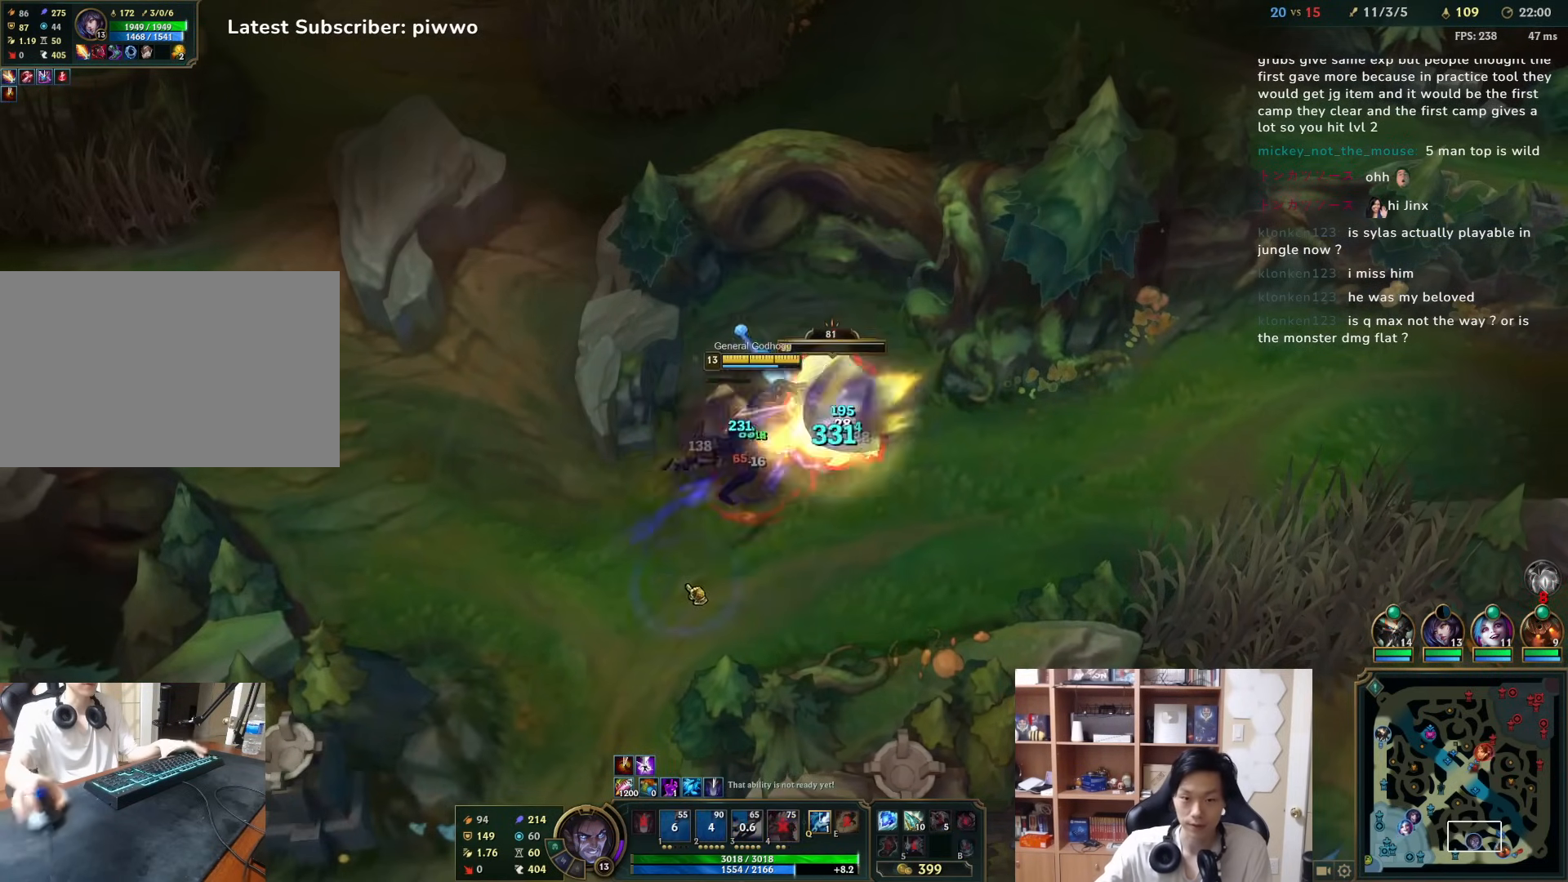
{"keys": [], "mouse": [], "events": [[17, "mouse_right", "down"], [83, "mouse_right", "up"], [183, "mouse_right", "down"], [217, "mouse_right", "up"], [283, "mouse_right", "down"], [350, "mouse_right", "up"], [417, "mouse_right", "down"], [483, "mouse_right", "up"]]}
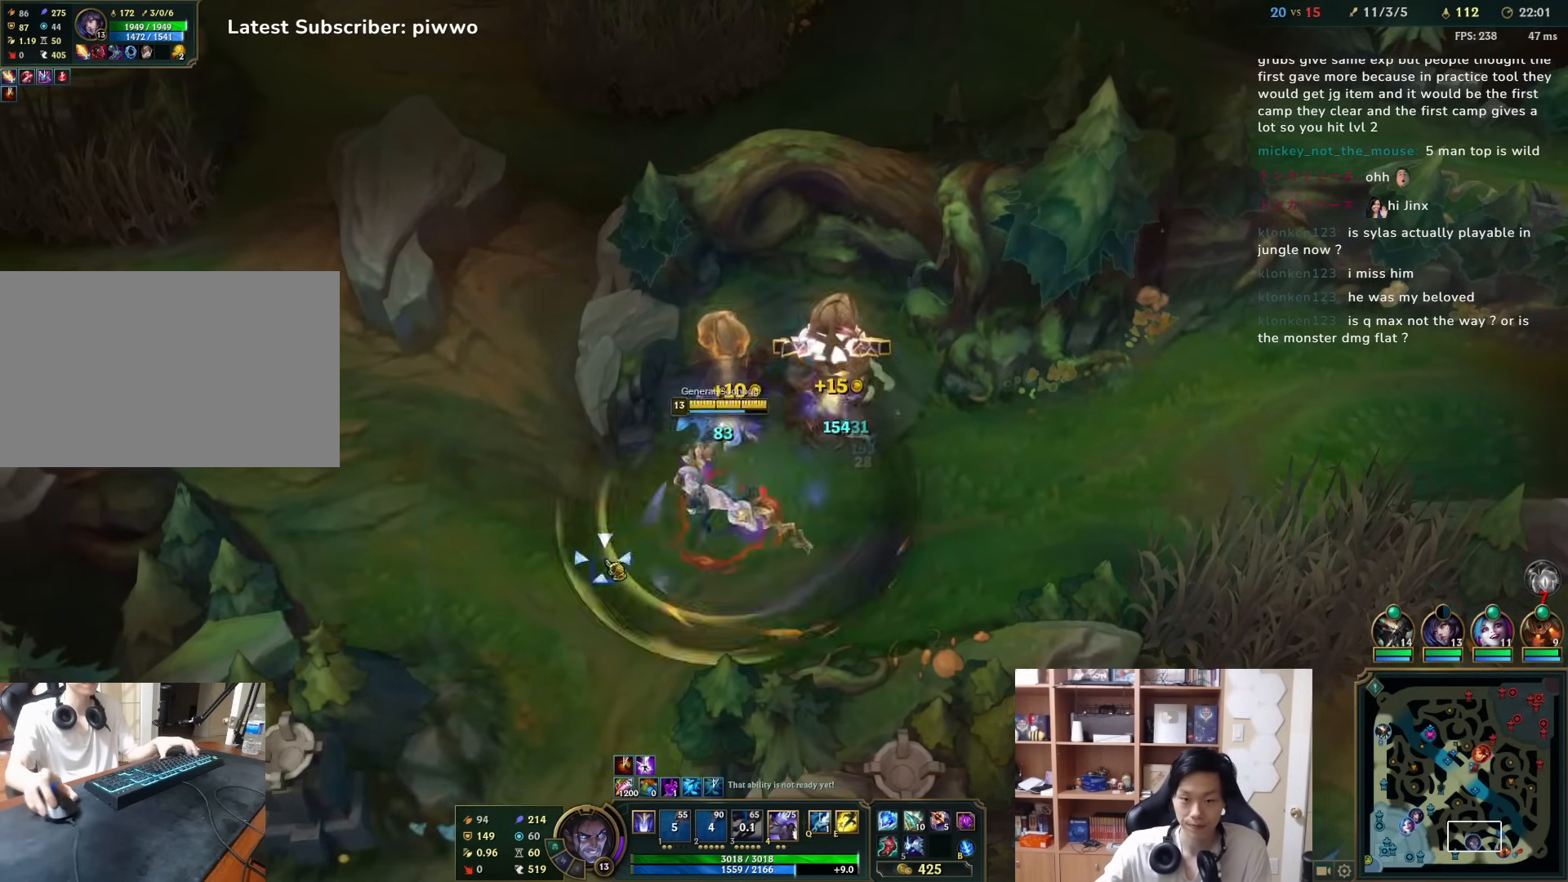
{"keys": [], "mouse": [], "events": [[17, "f", "down"], [50, "mouse_right", "down"], [100, "f", "up"], [167, "mouse_right", "up"], [233, "mouse_right", "down"], [333, "mouse_right", "up"]]}
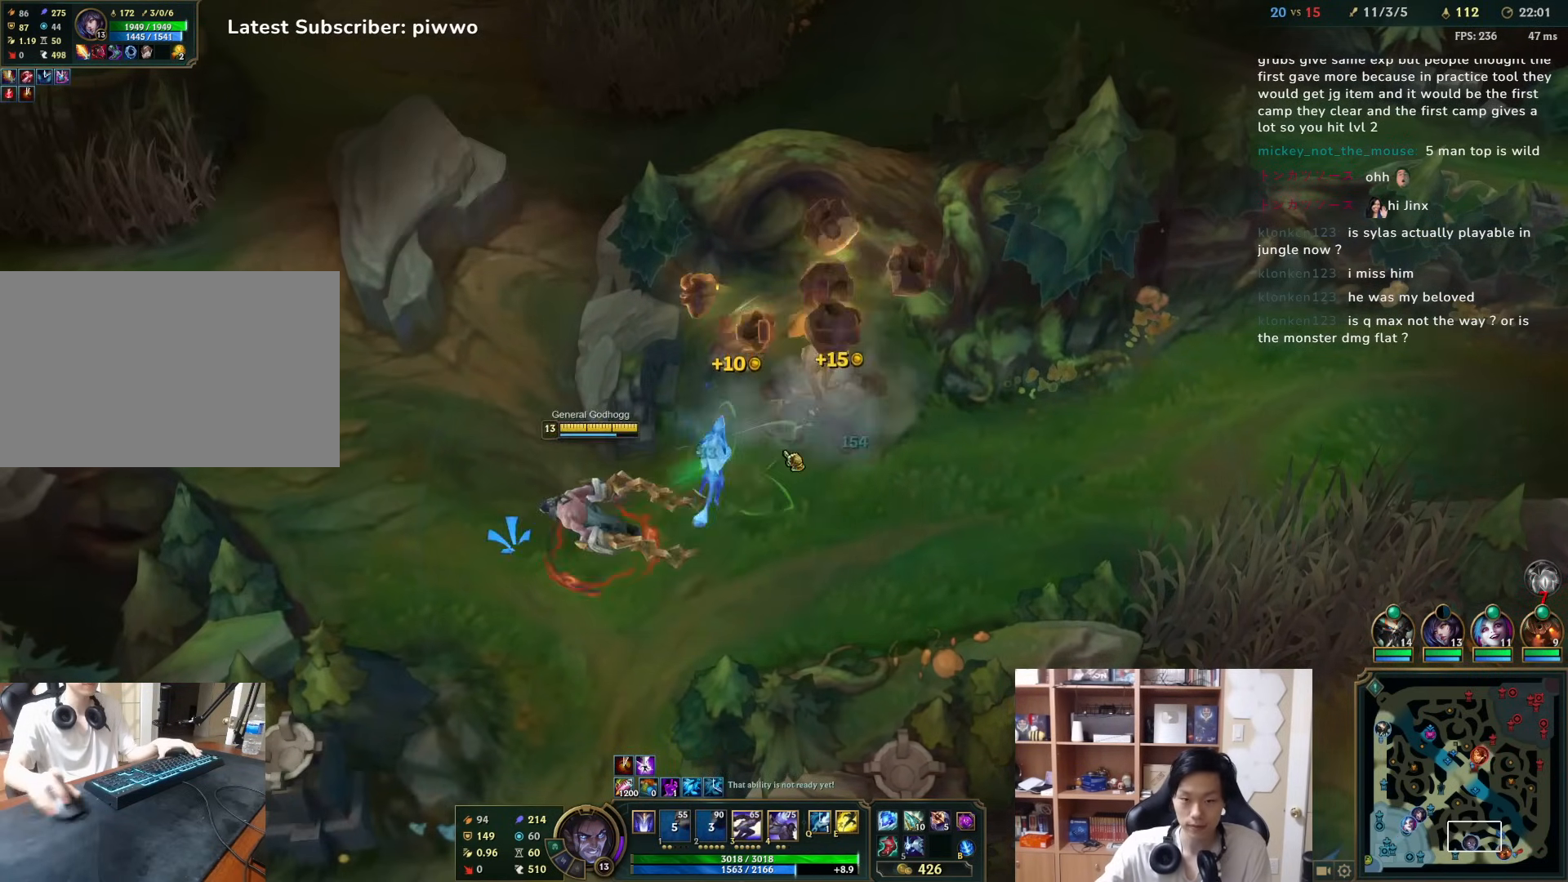
{"keys": [], "mouse": [], "events": [[33, "3", "down"], [33, "mouse_right", "down"], [100, "3", "up"], [133, "mouse_right", "up"], [200, "mouse_right", "down"], [267, "mouse_right", "up"], [383, "3", "down"], [450, "3", "up"]]}
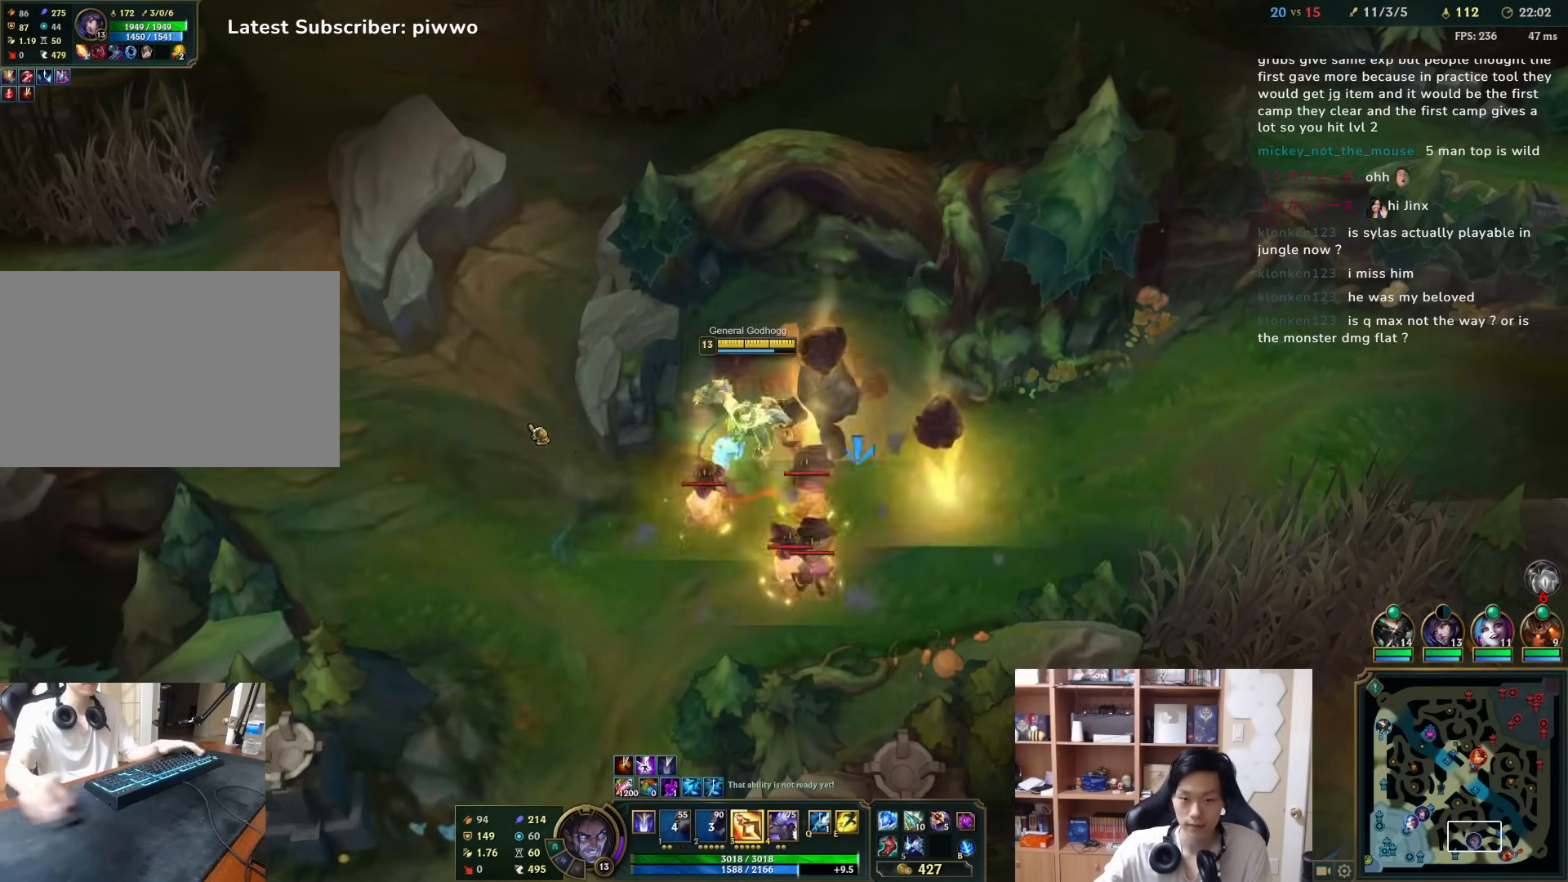
{"keys": [], "mouse": [], "events": [[17, "3", "down"], [17, "mouse_right", "down"], [83, "3", "up"], [117, "mouse_right", "up"], [217, "space", "down"], [283, "space", "up"], [350, "space", "down"], [417, "space", "up"]]}
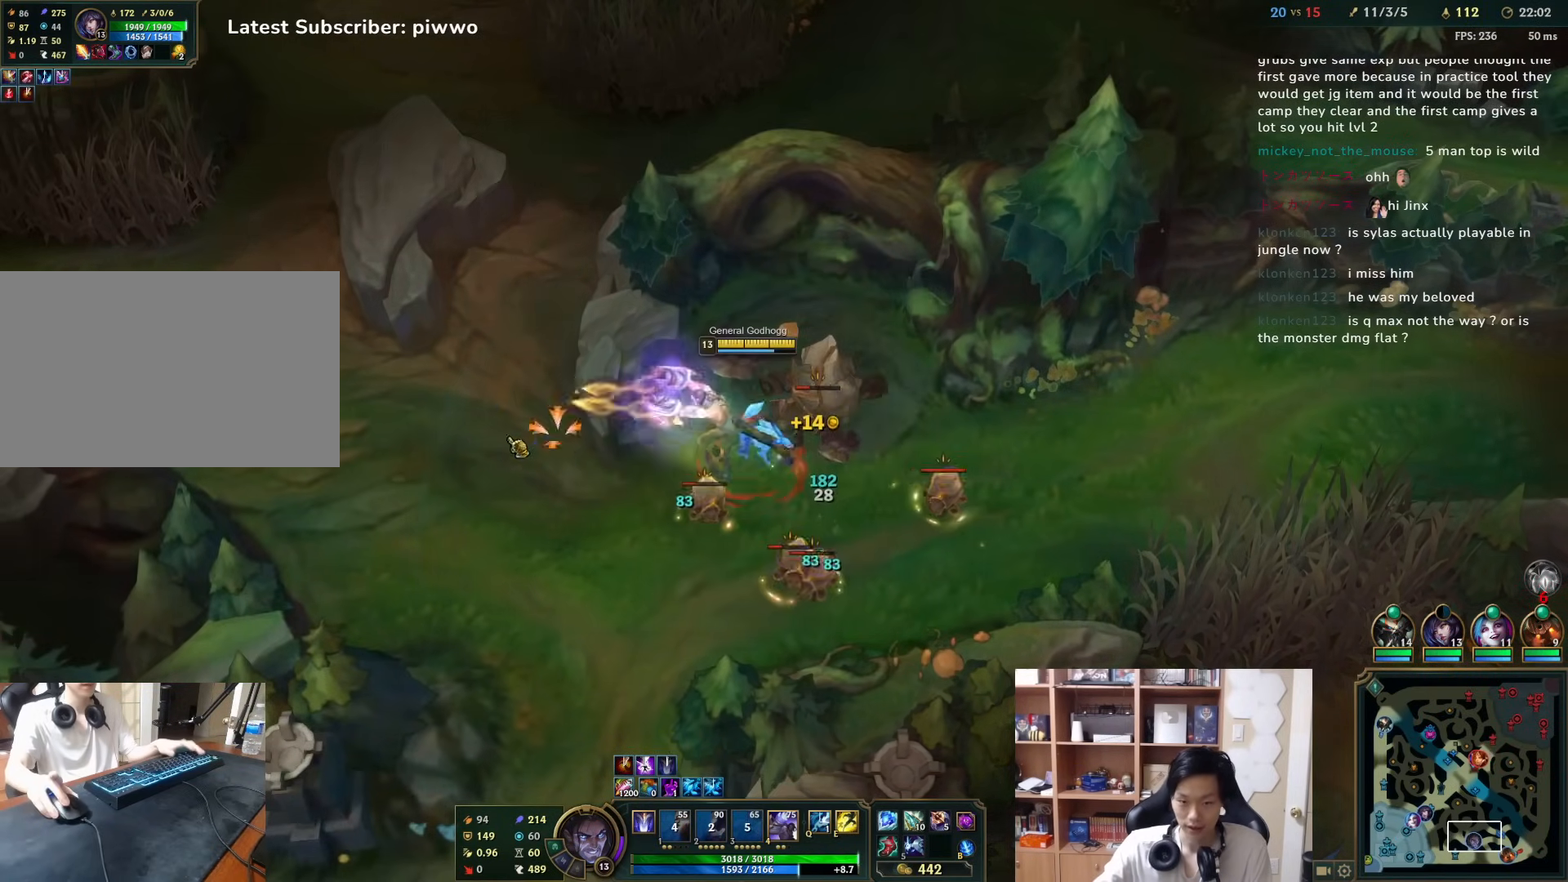
{"keys": [], "mouse": [], "events": [[100, "mouse_right", "down"], [200, "mouse_right", "up"], [233, "mouse_right", "down"], [367, "mouse_right", "up"]]}
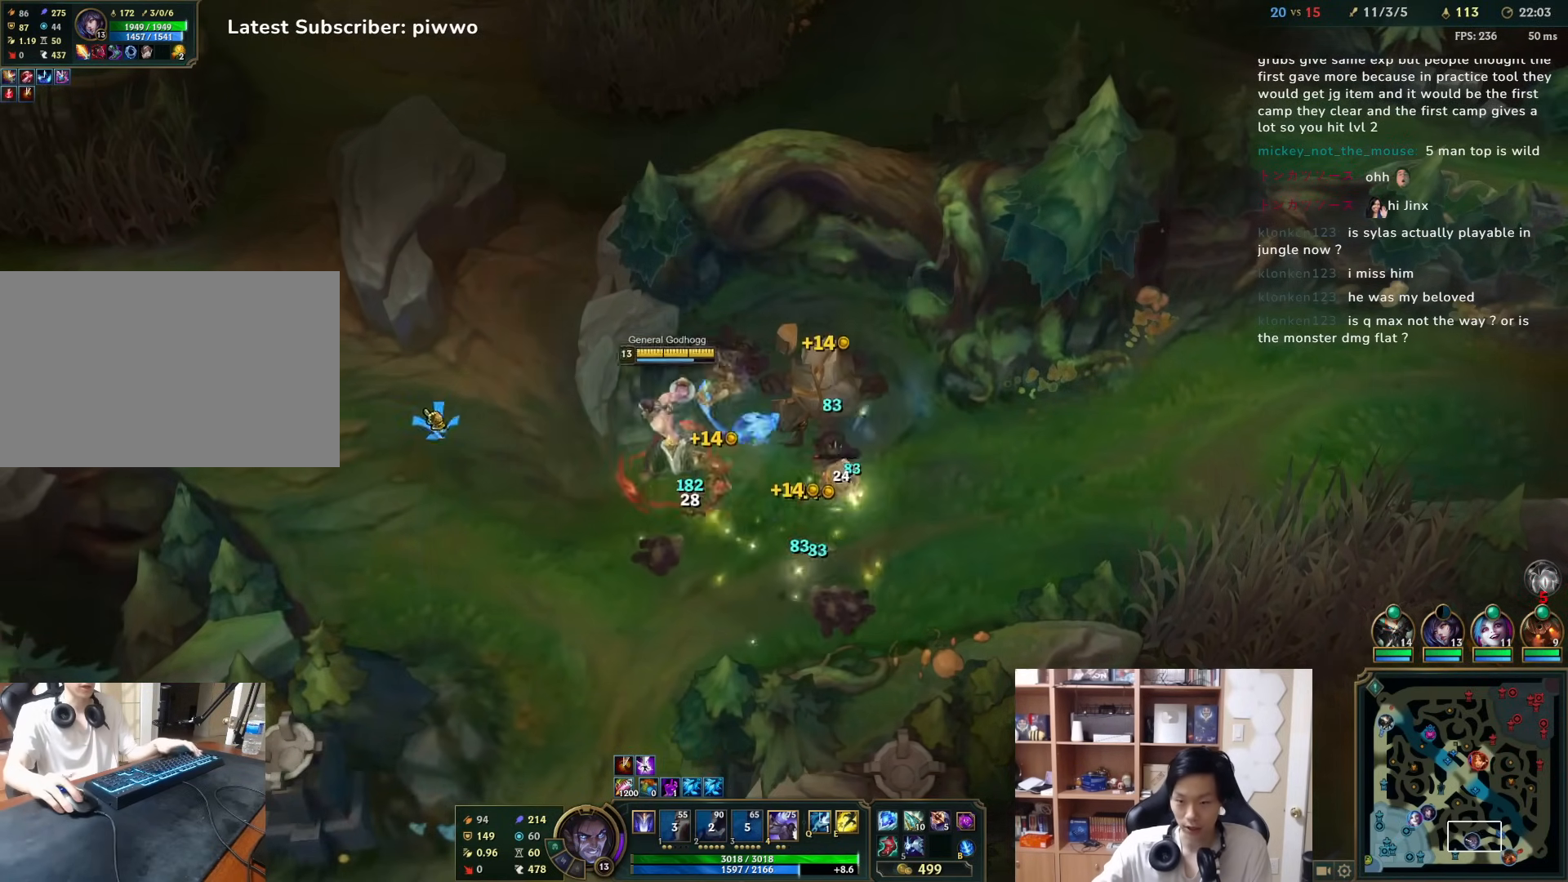
{"keys": ["w"], "mouse": [], "events": [[133, "mouse_right", "down"], [167, "a", "down"], [167, "w", "down"], [233, "mouse_right", "up"], [267, "a", "up"], [267, "w", "up"], [350, "mouse_right", "down"], [450, "mouse_right", "up"], [450, "w", "down"]]}
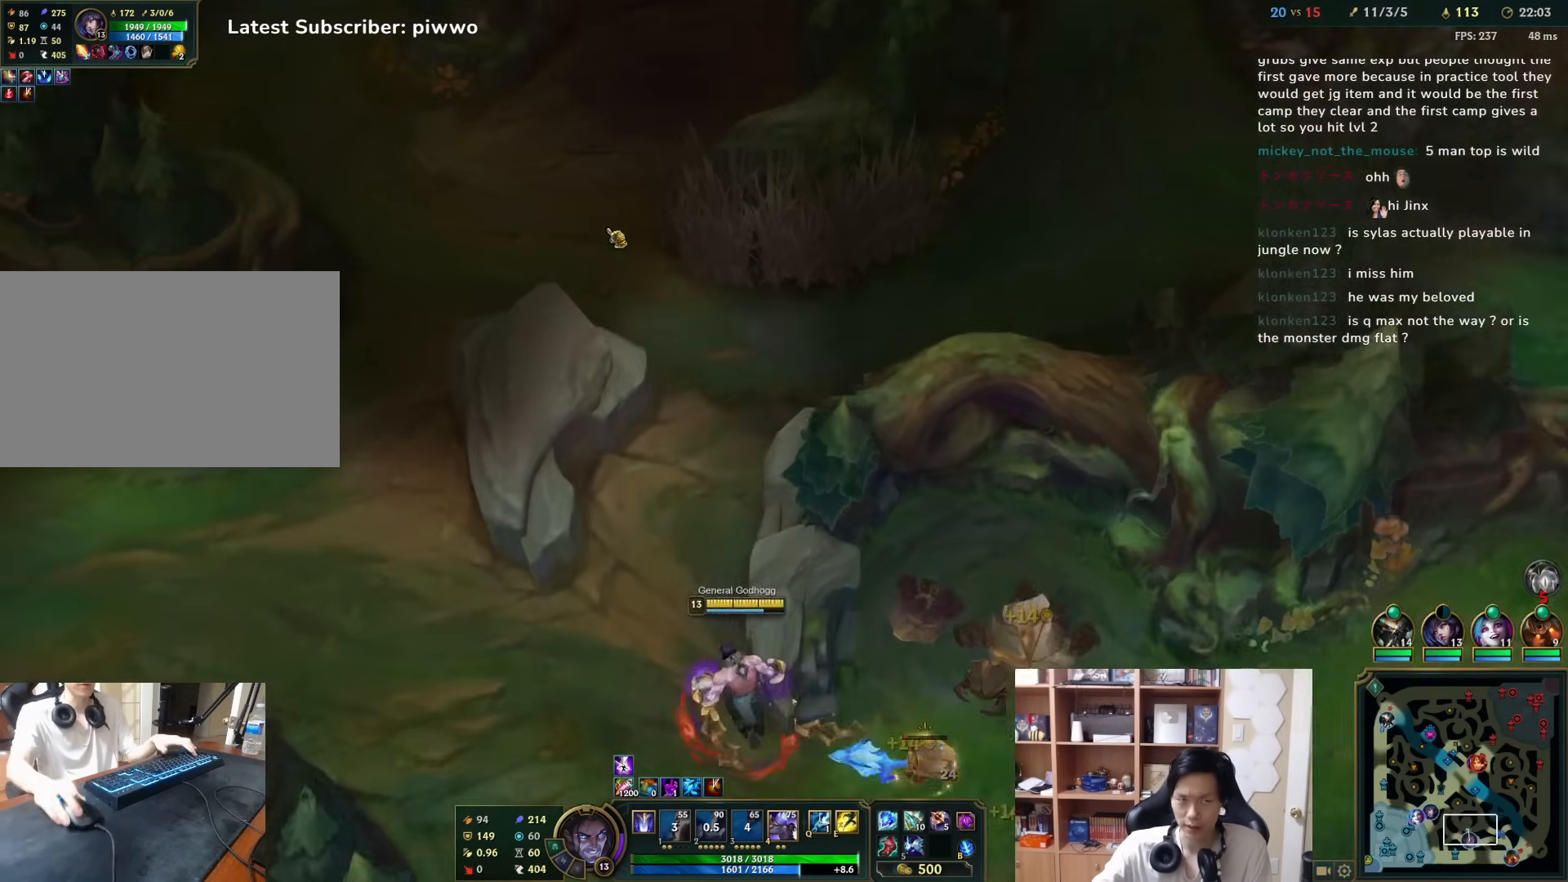
{"keys": ["w"], "mouse": [], "events": [[17, "mouse_right", "down"], [50, "w", "up"], [83, "mouse_right", "up"], [483, "w", "down"]]}
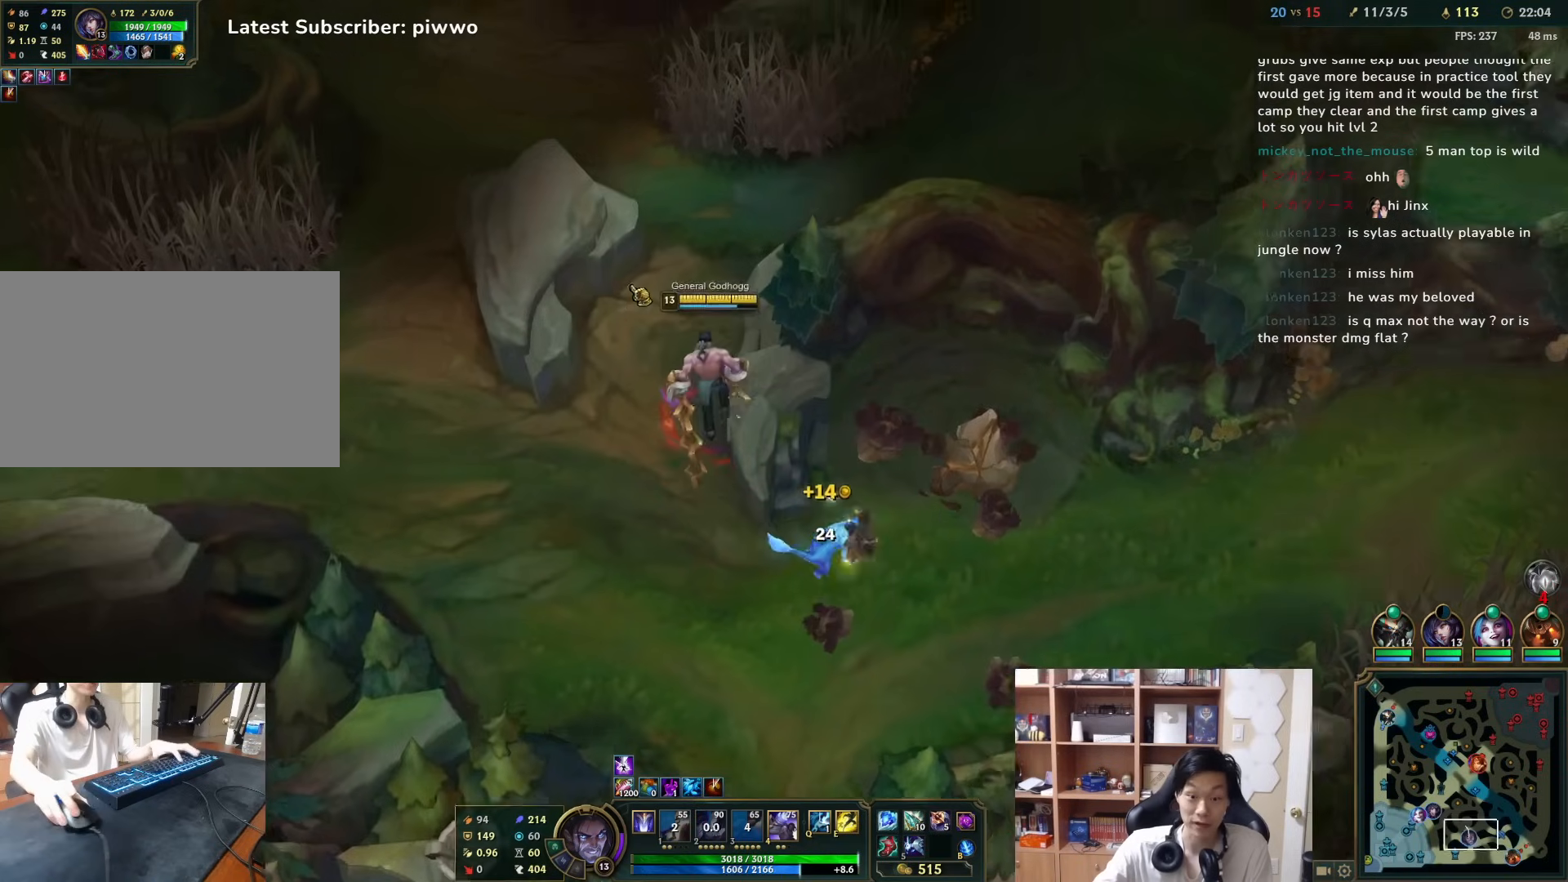
{"keys": ["w"], "mouse": ["right"], "events": [[50, "a", "down"], [300, "mouse_right", "down"], [400, "mouse_right", "up"], [467, "a", "up"], [467, "mouse_right", "down"]]}
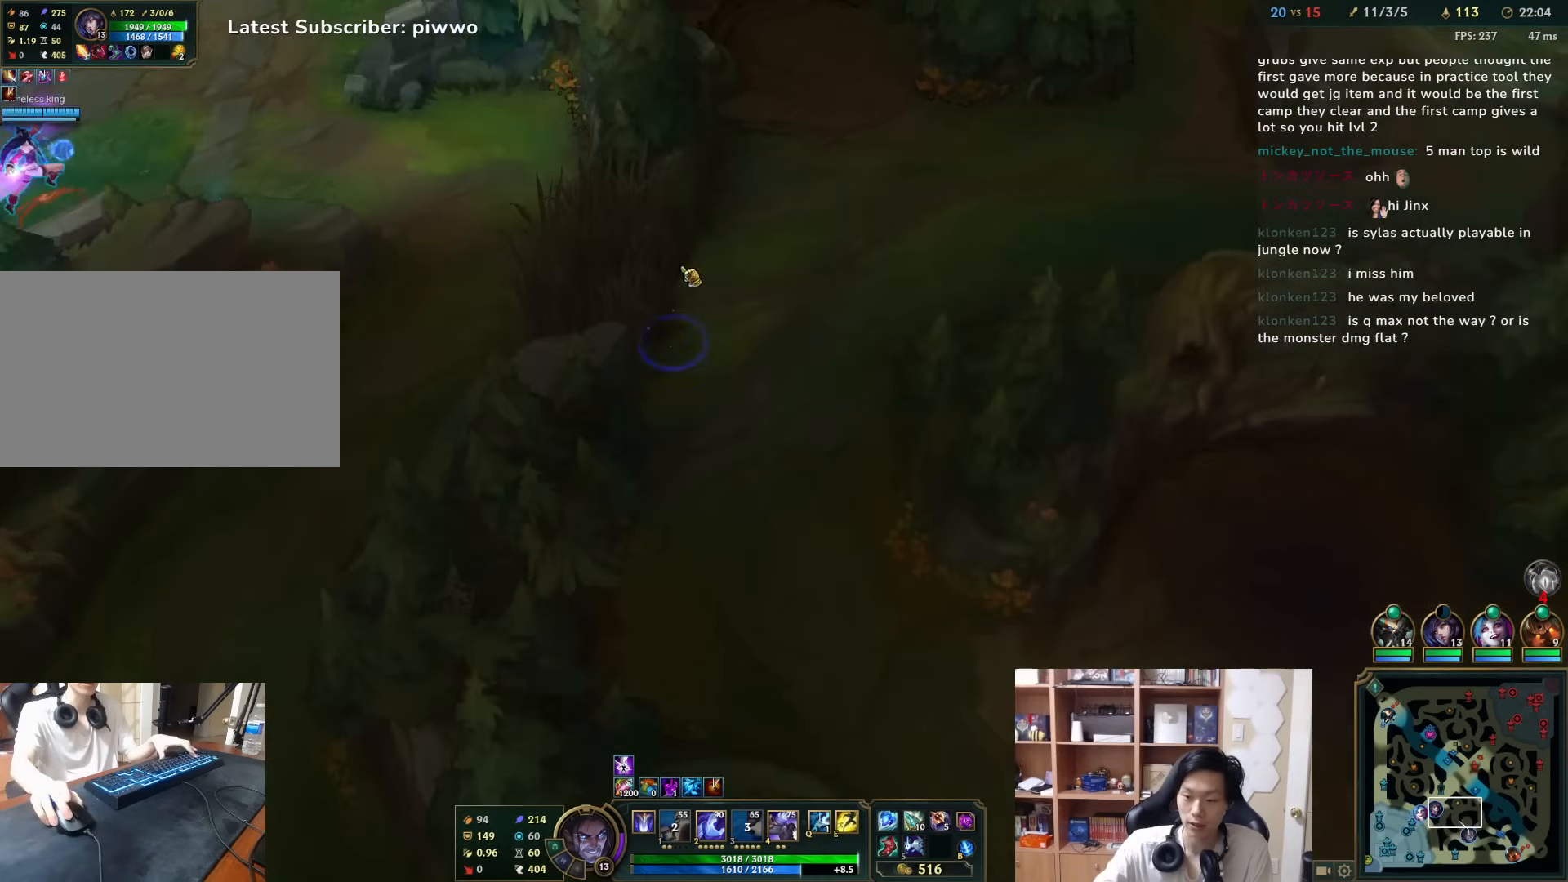
{"keys": ["a", "w"], "mouse": [], "events": [[67, "mouse_right", "up"], [133, "w", "up"], [167, "mouse_right", "down"], [233, "mouse_right", "up"], [333, "mouse_right", "down"], [400, "a", "down"], [400, "w", "down"], [433, "mouse_right", "up"]]}
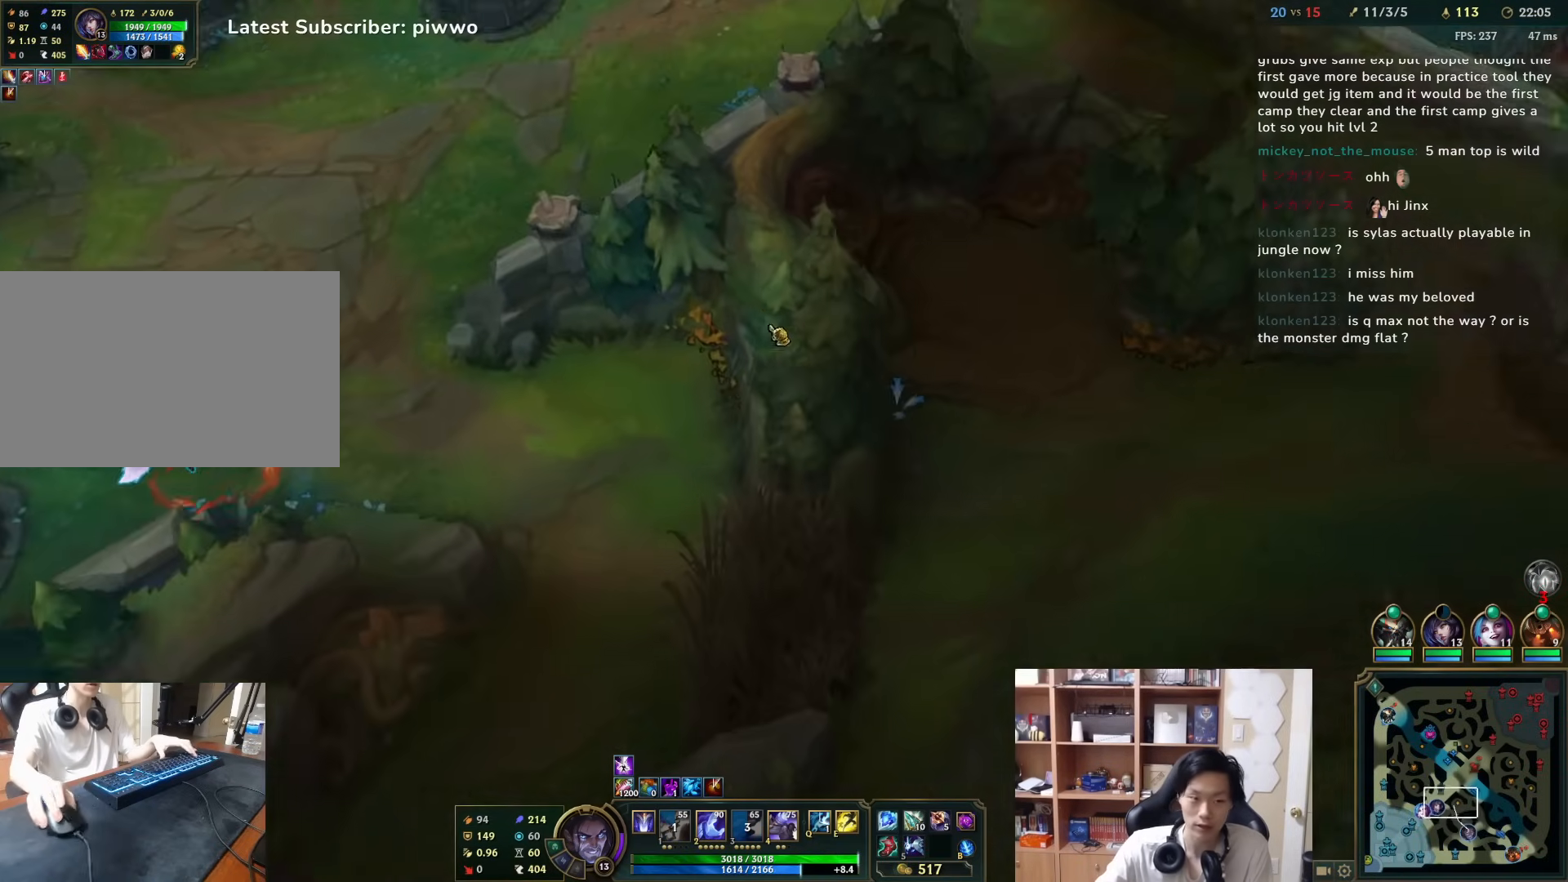
{"keys": [], "mouse": [], "events": [[83, "w", "up"], [250, "a", "up"]]}
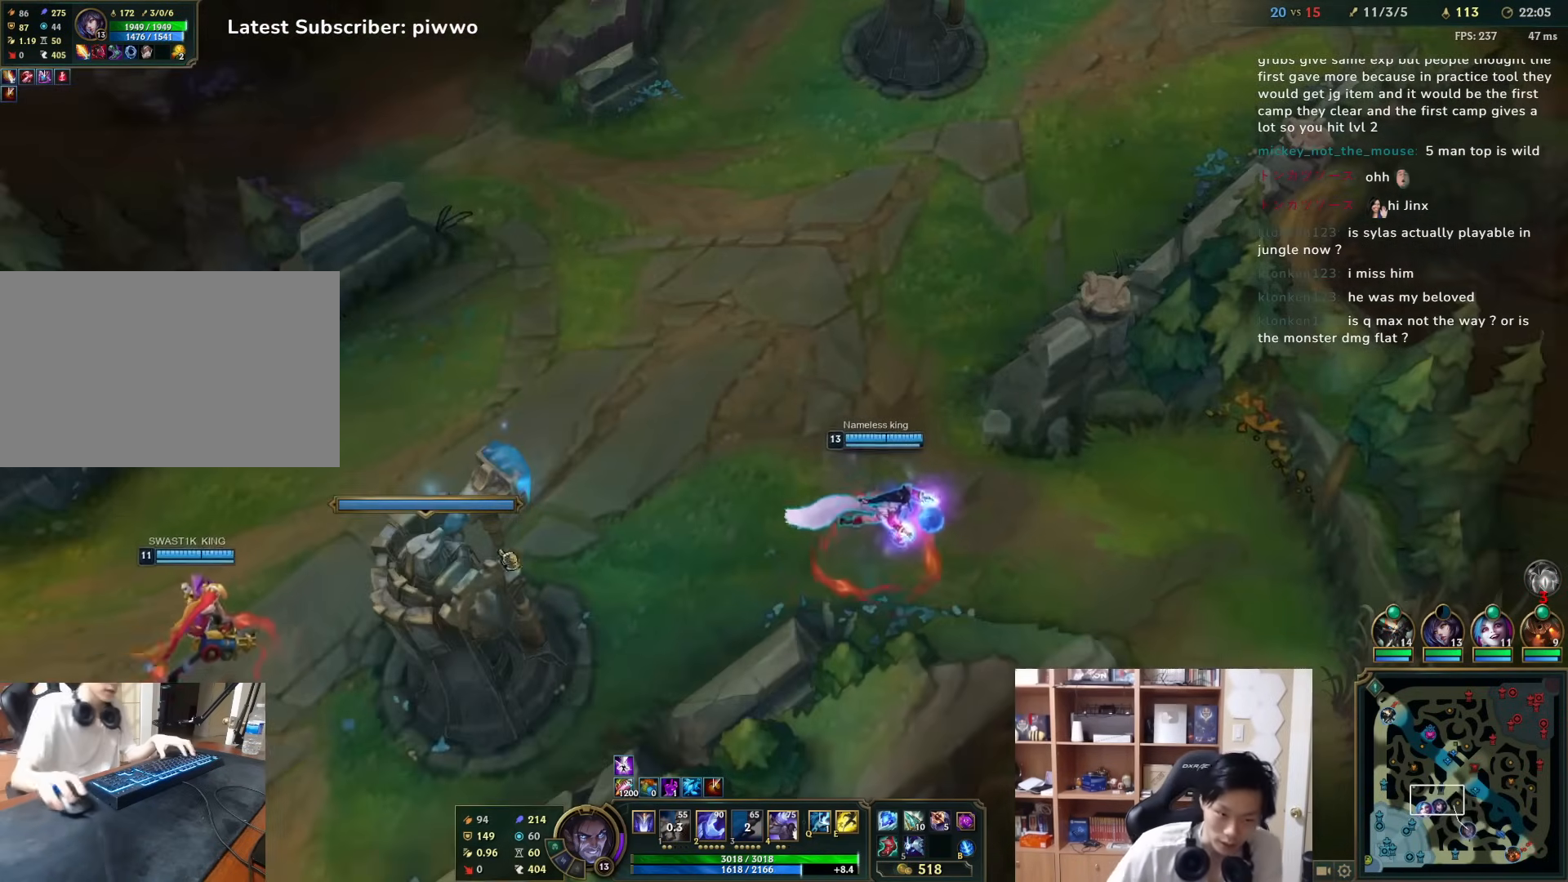
{"keys": [], "mouse": [], "events": [[400, "mouse_left", "down"], [500, "mouse_left", "up"]]}
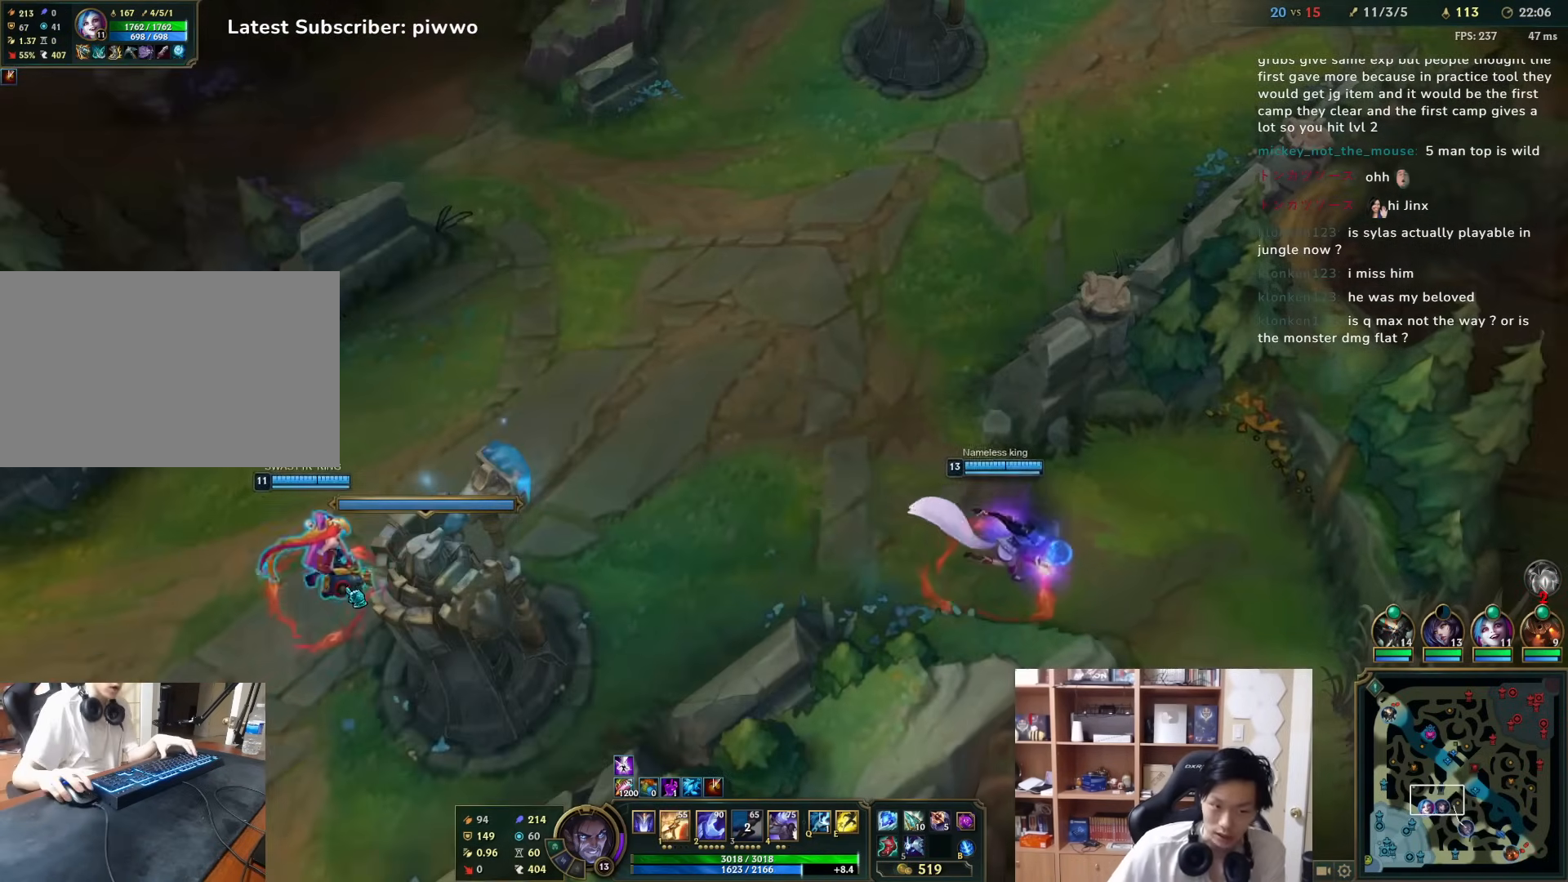
{"keys": [], "mouse": [], "events": []}
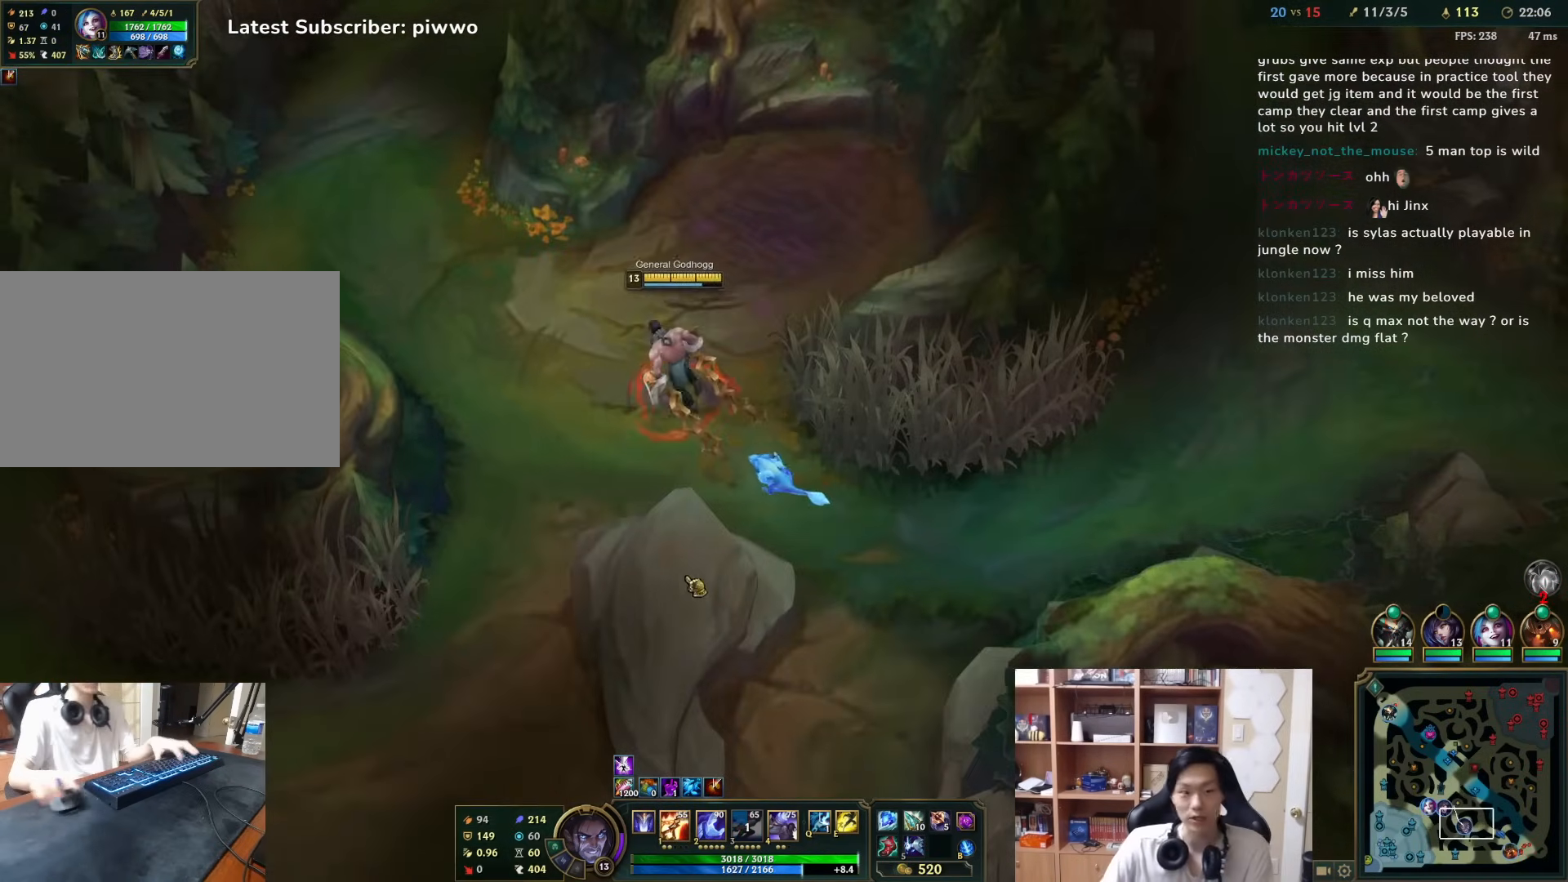
{"keys": [], "mouse": ["right"], "events": [[83, "w", "down"], [150, "a", "down"], [350, "w", "up"], [383, "a", "up"], [450, "mouse_right", "down"]]}
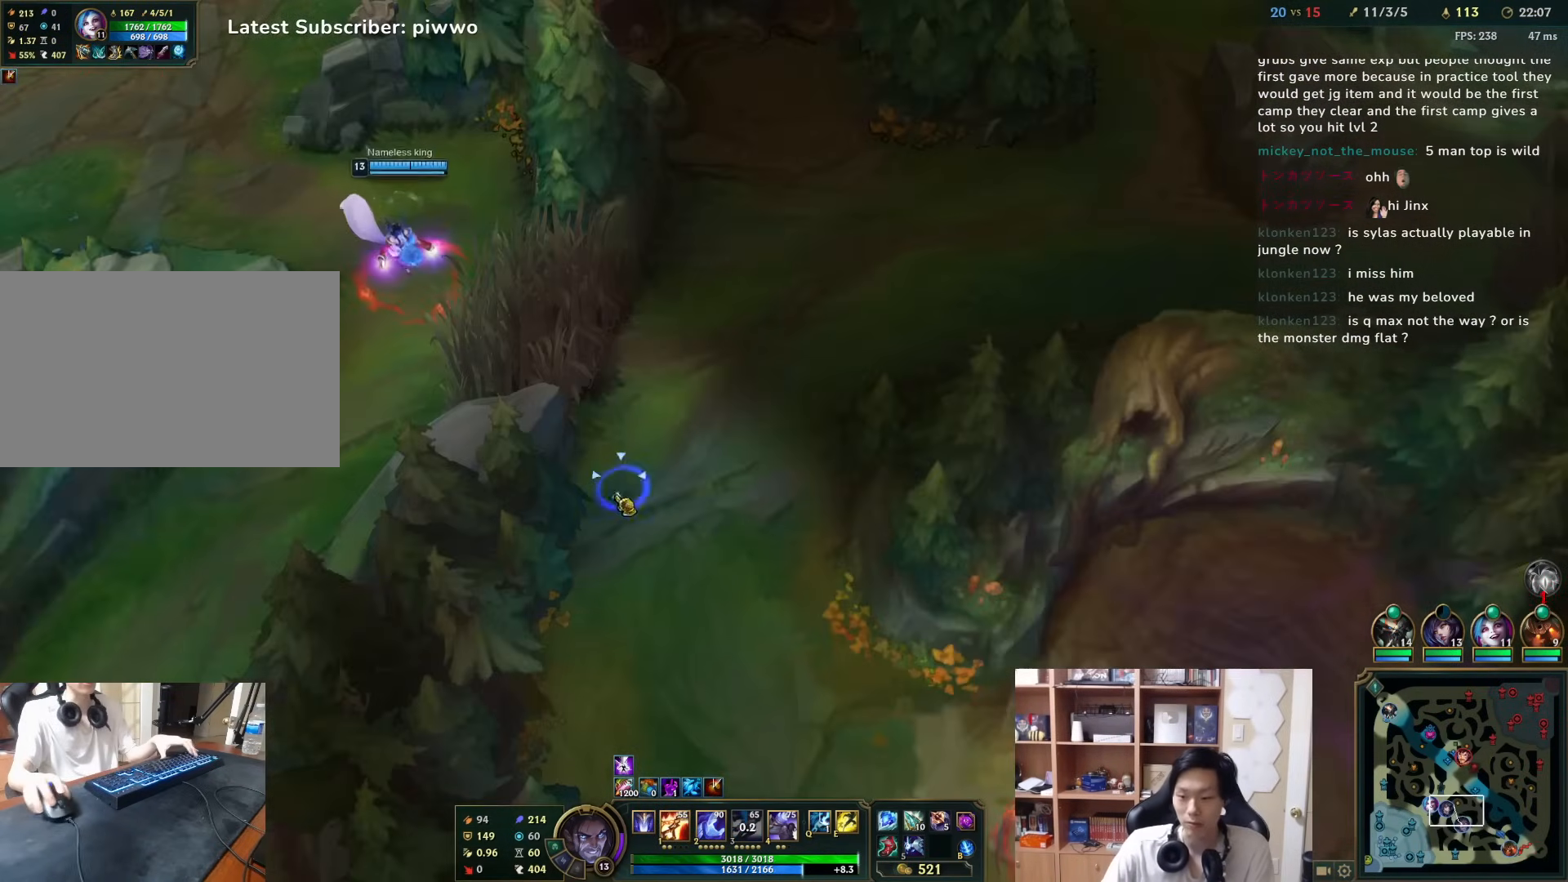
{"keys": [], "mouse": ["right"], "events": [[50, "mouse_right", "up"], [117, "mouse_right", "down"], [233, "mouse_right", "up"], [300, "mouse_right", "down"], [400, "mouse_right", "up"], [500, "mouse_right", "down"]]}
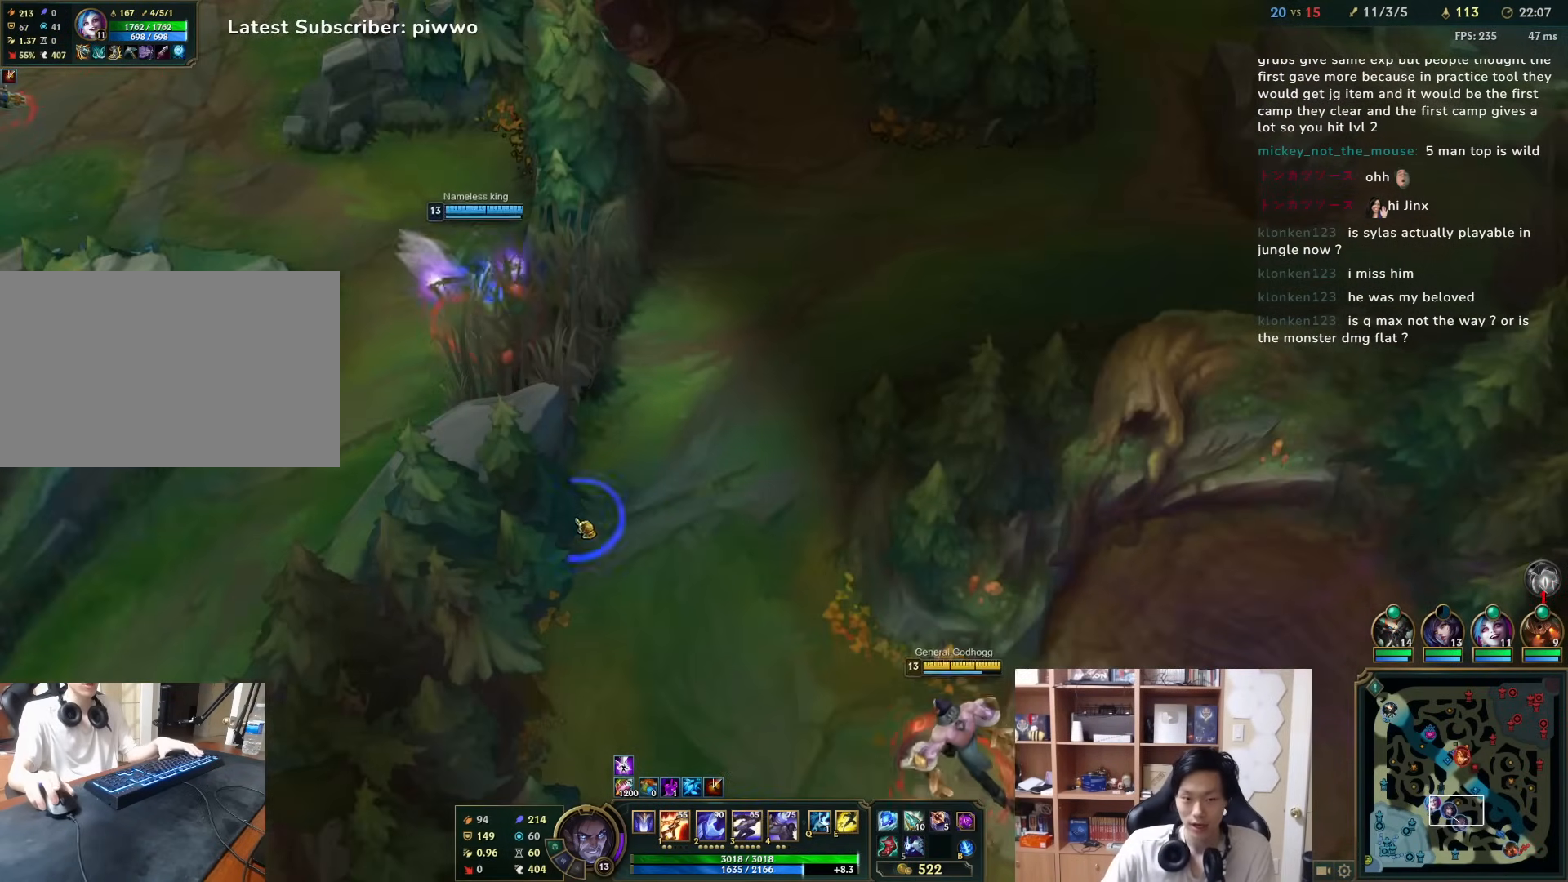
{"keys": [], "mouse": [], "events": [[100, "3", "down"], [100, "mouse_right", "up"], [167, "3", "up"], [167, "mouse_right", "down"], [300, "mouse_right", "up"], [333, "w", "down"], [367, "a", "down"], [450, "a", "up"], [450, "w", "up"]]}
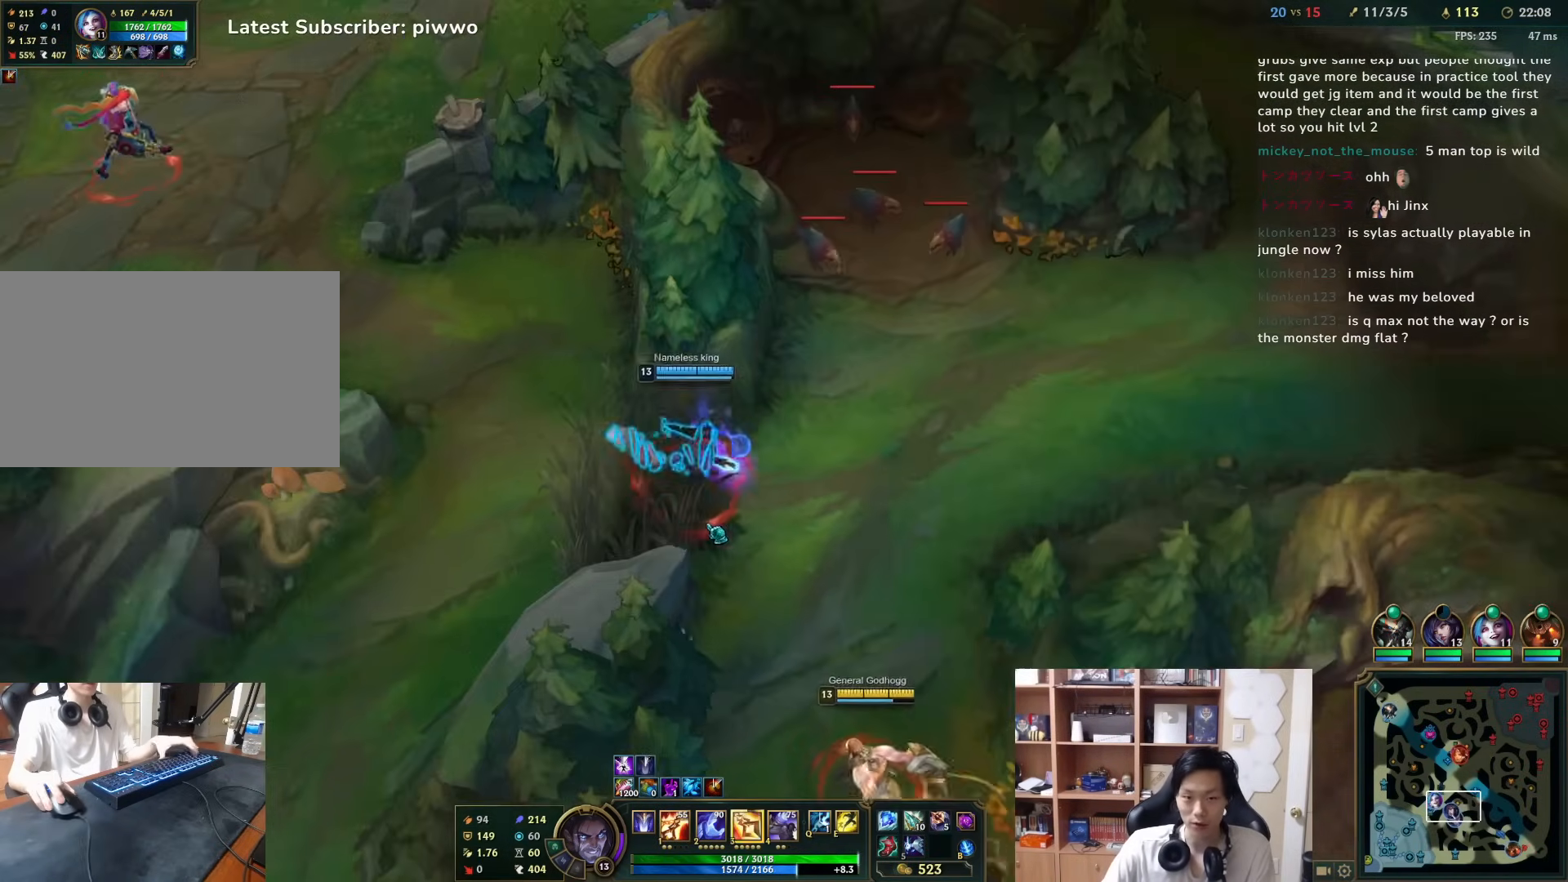
{"keys": [], "mouse": ["right"], "events": [[50, "mouse_right", "down"], [150, "mouse_right", "up"], [250, "mouse_right", "down"], [350, "mouse_right", "up"], [417, "mouse_right", "down"]]}
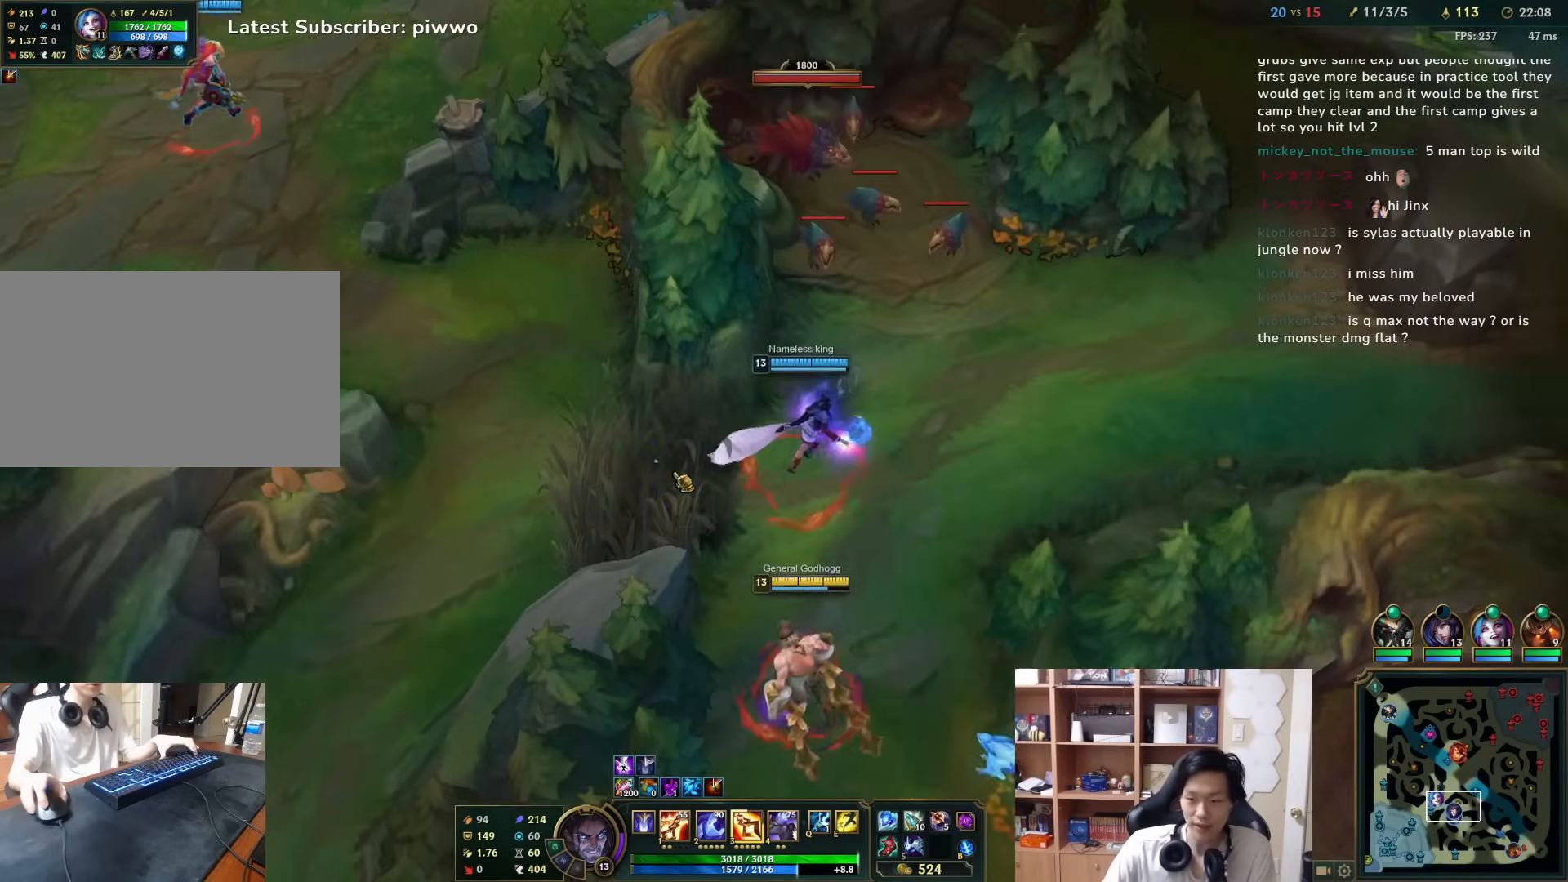
{"keys": [], "mouse": [], "events": [[17, "mouse_right", "up"], [100, "mouse_right", "down"], [200, "mouse_right", "up"], [233, "mouse_right", "down"], [300, "w", "down"], [333, "mouse_right", "up"], [367, "w", "up"]]}
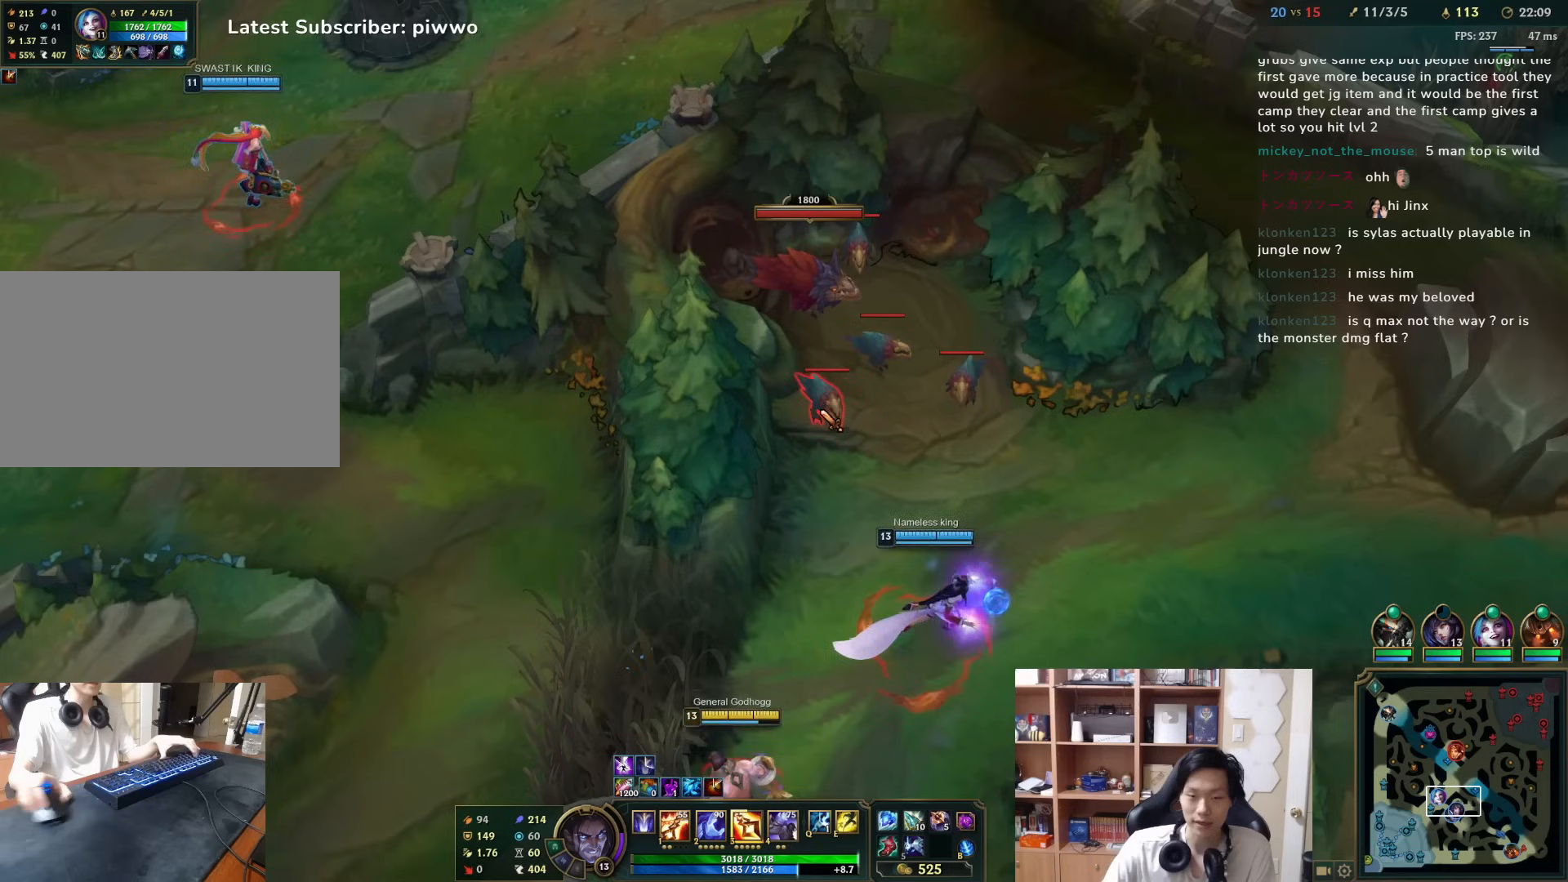
{"keys": [], "mouse": [], "events": []}
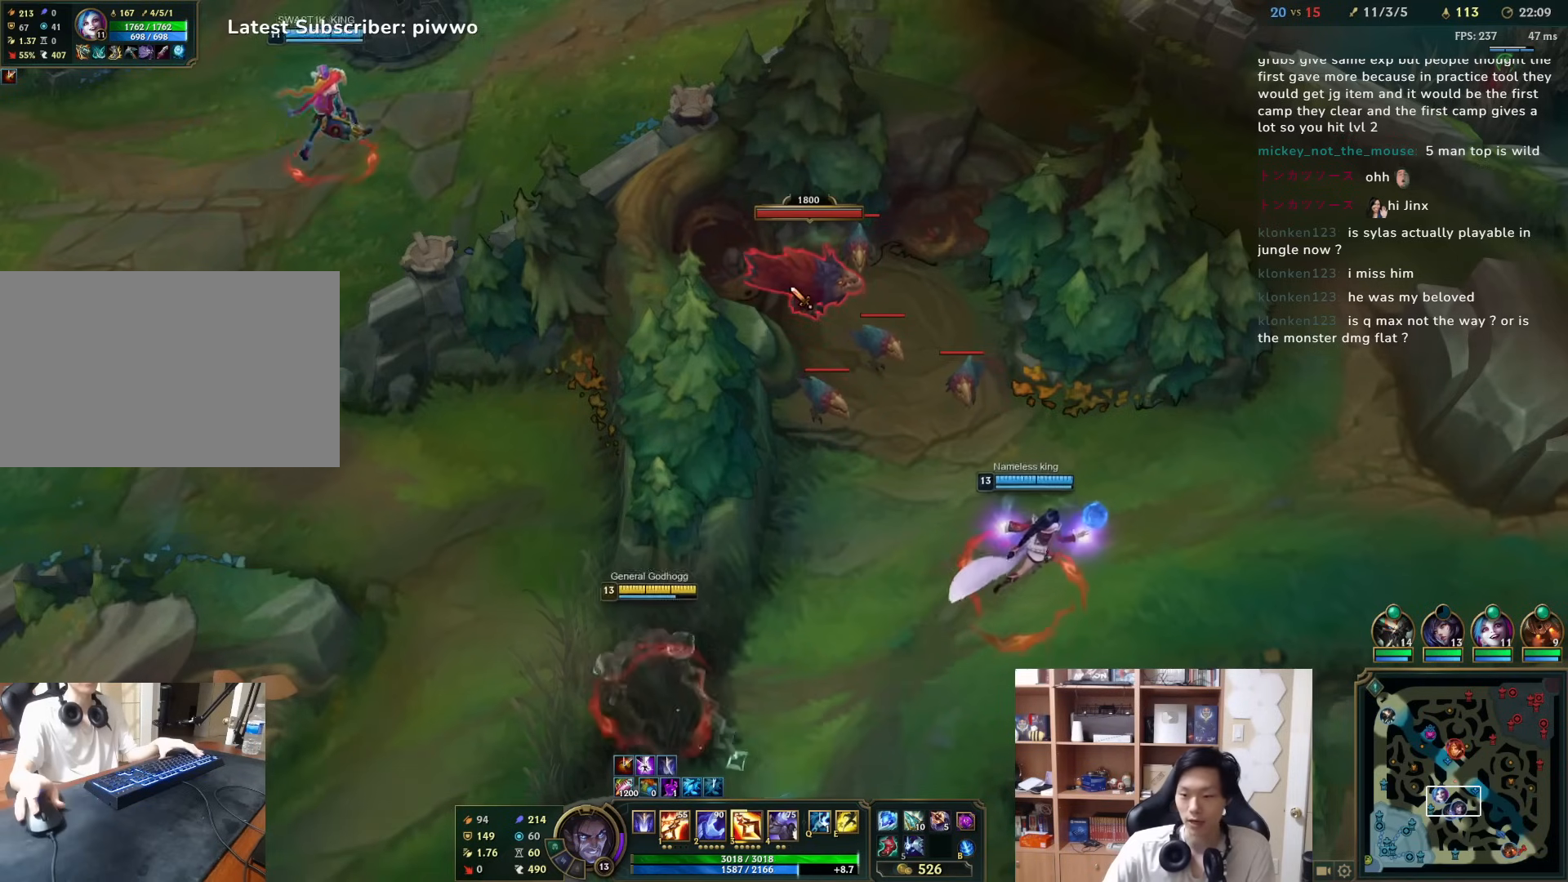
{"keys": [], "mouse": [], "events": [[50, "3", "down"], [117, "3", "up"], [183, "mouse_right", "down"], [250, "d", "down"], [250, "mouse_right", "up"], [250, "w", "down"], [317, "d", "up"], [317, "mouse_right", "down"], [350, "w", "up"], [383, "mouse_right", "up"]]}
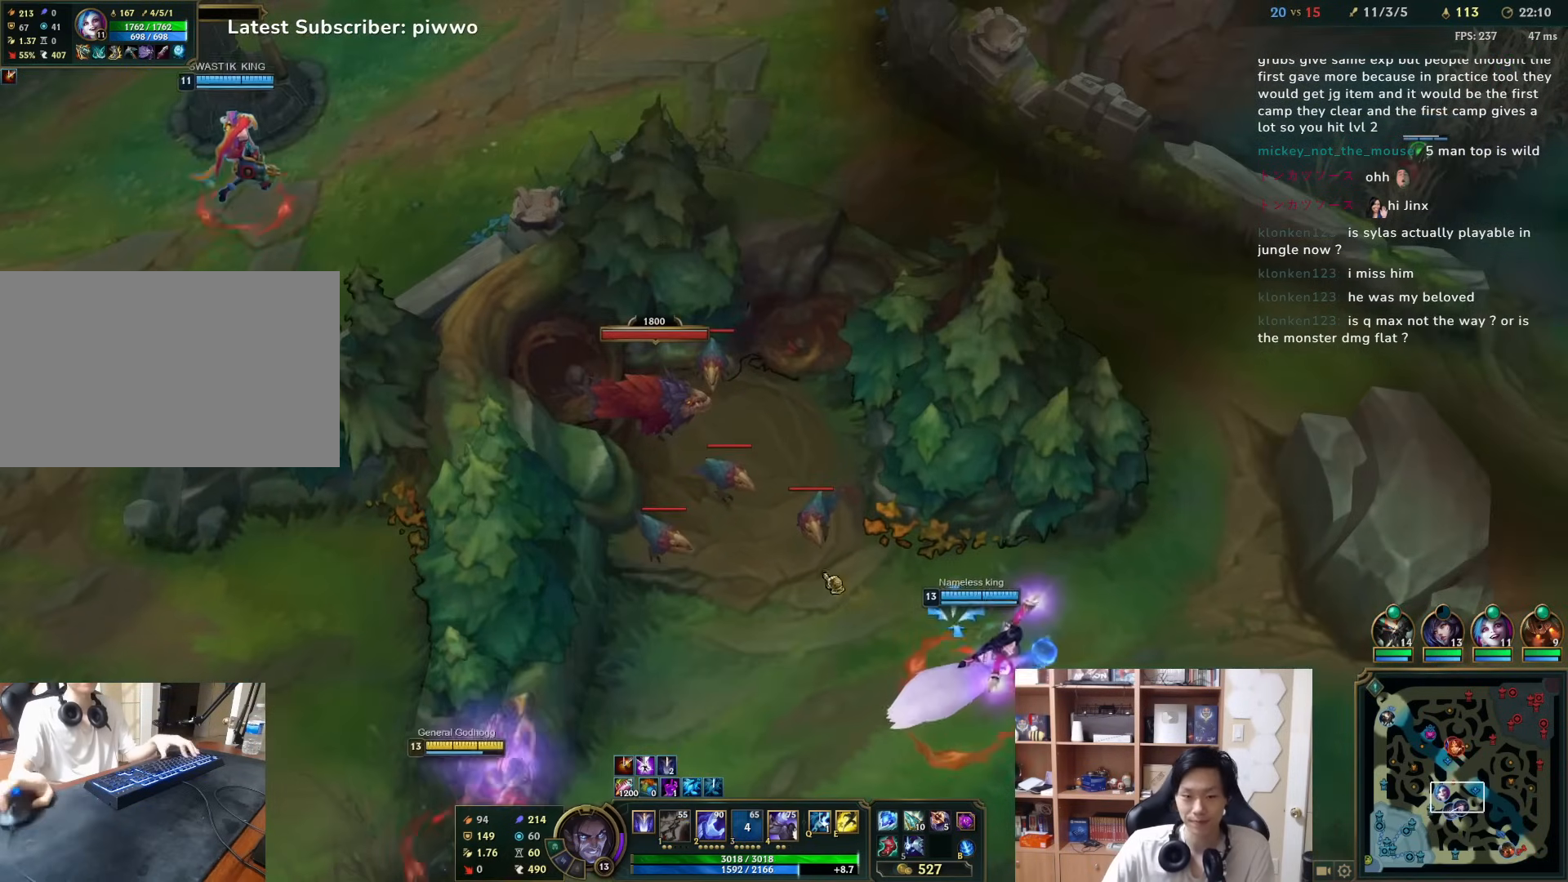
{"keys": [], "mouse": [], "events": [[400, "mouse_right", "down"], [500, "mouse_right", "up"]]}
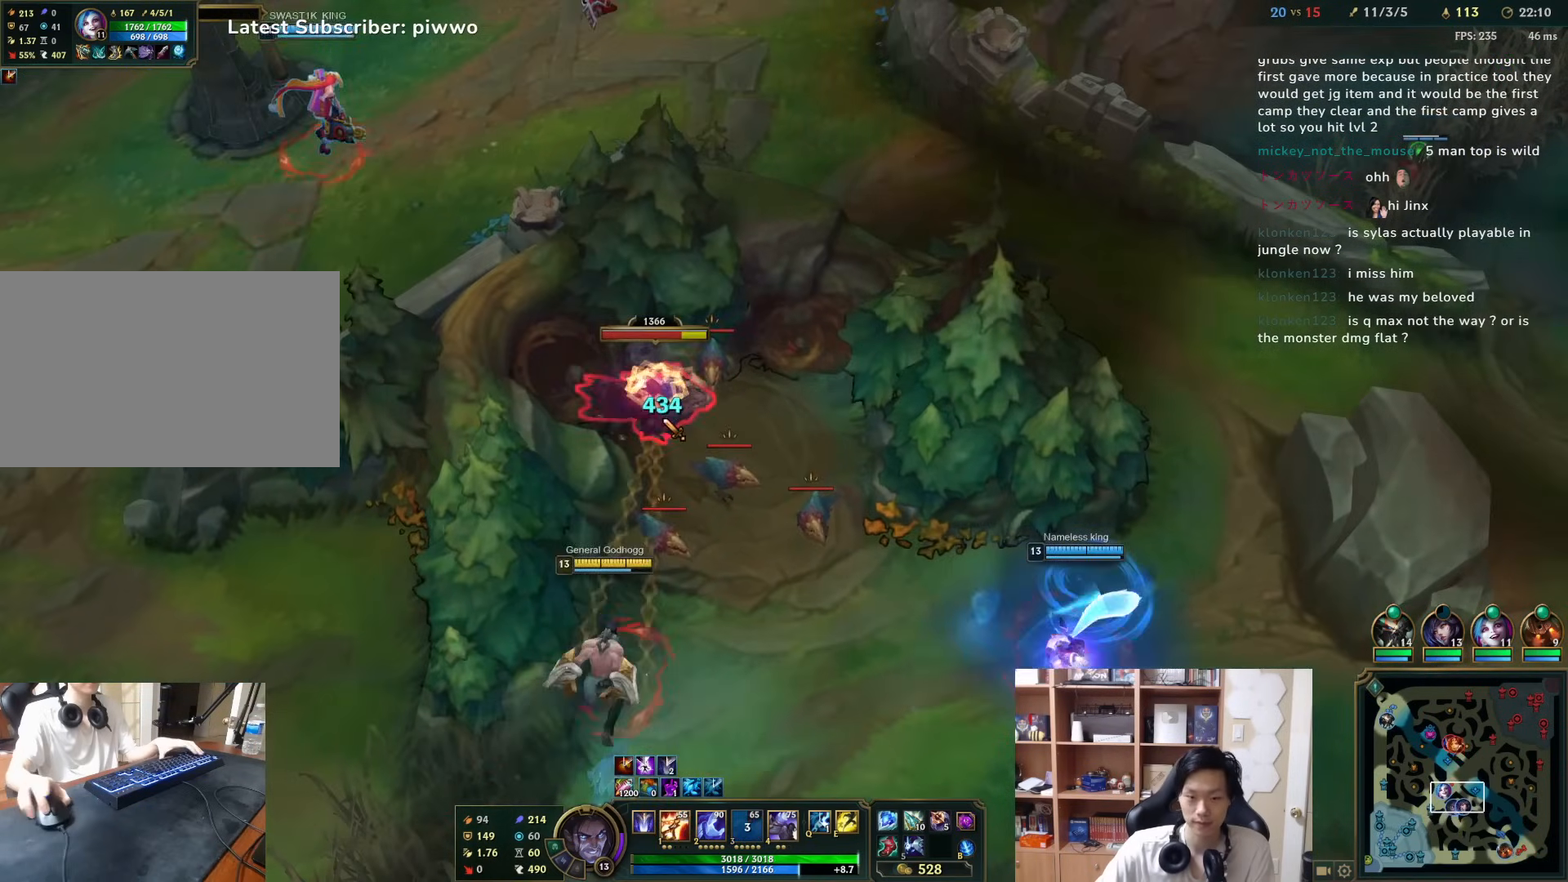
{"keys": ["2"], "mouse": [], "events": [[67, "mouse_right", "down"], [167, "mouse_right", "up"], [233, "mouse_right", "down"], [300, "mouse_right", "up"], [450, "2", "down"]]}
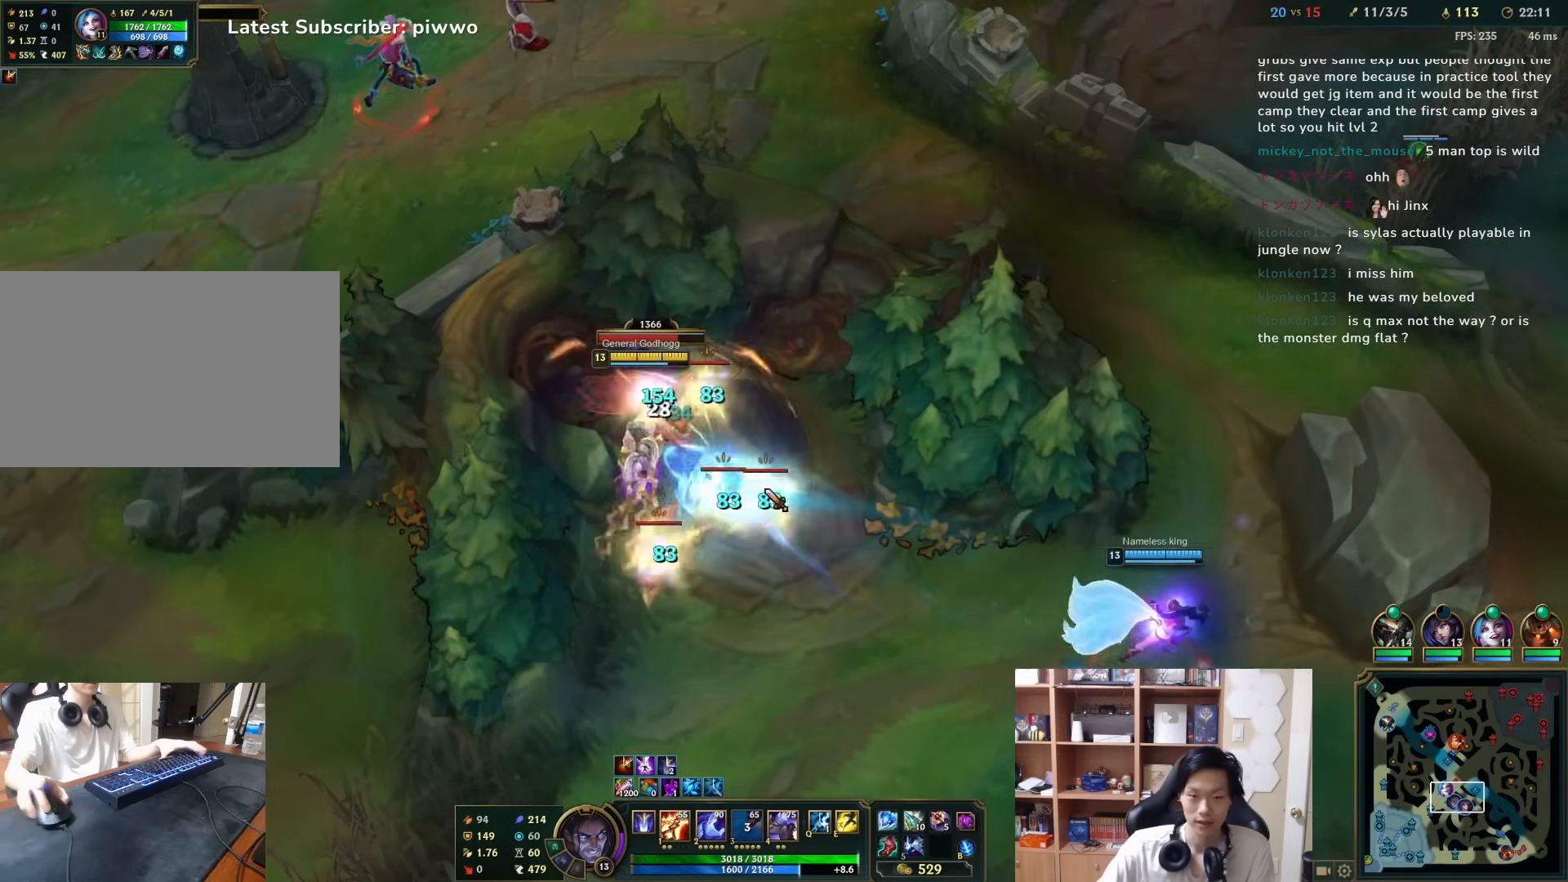
{"keys": [], "mouse": [], "events": [[17, "2", "up"], [83, "2", "down"], [83, "mouse_right", "down"], [117, "2", "up"], [150, "mouse_right", "up"], [217, "mouse_right", "down"], [317, "mouse_right", "up"]]}
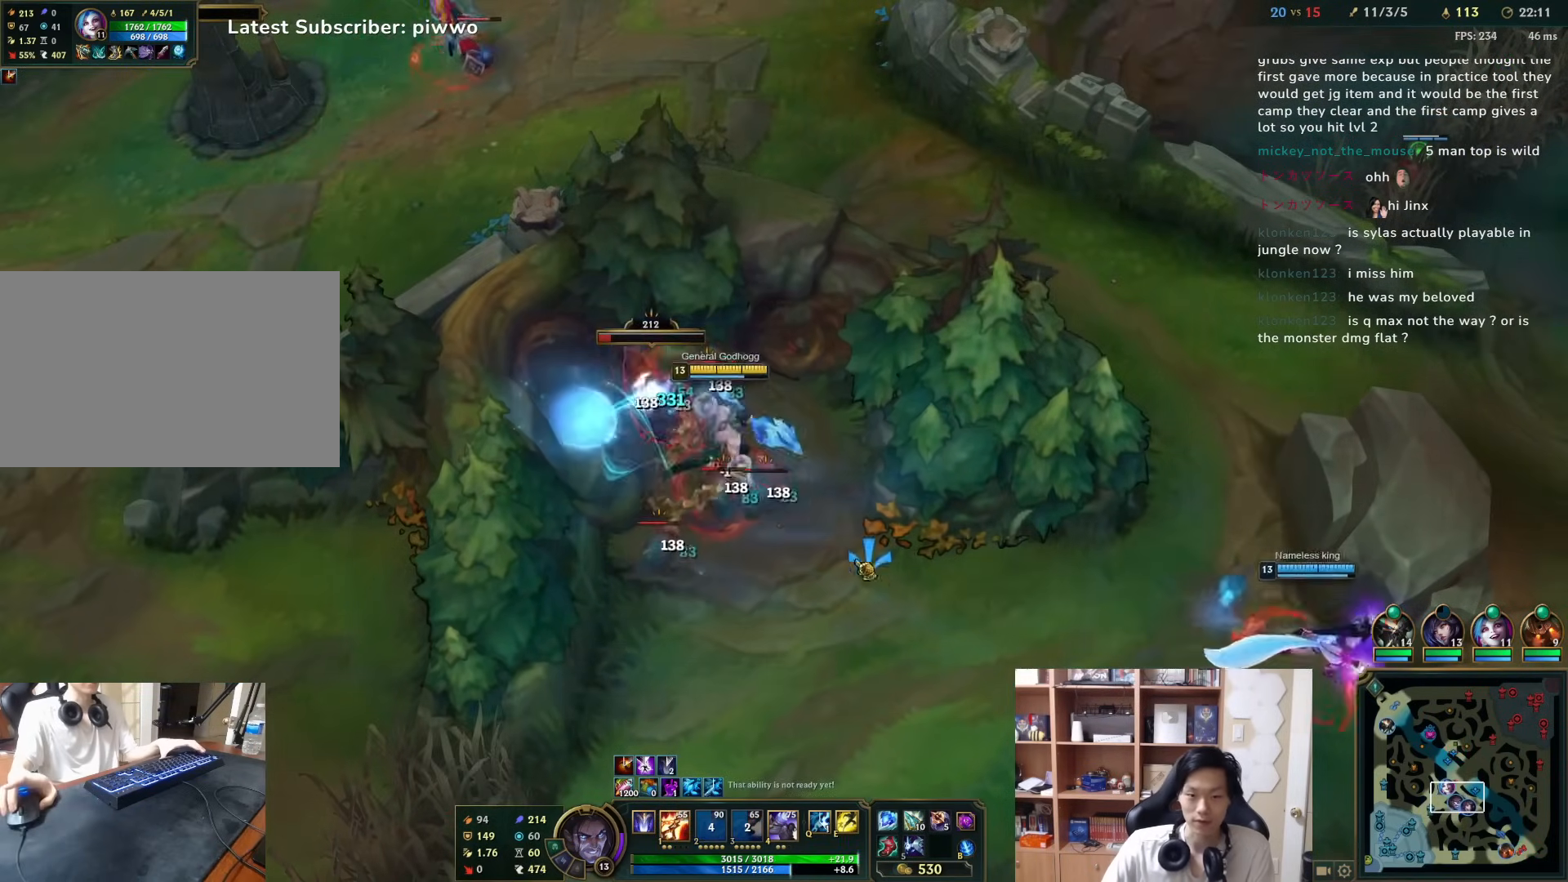
{"keys": [], "mouse": [], "events": [[400, "mouse_right", "down"], [500, "mouse_right", "up"]]}